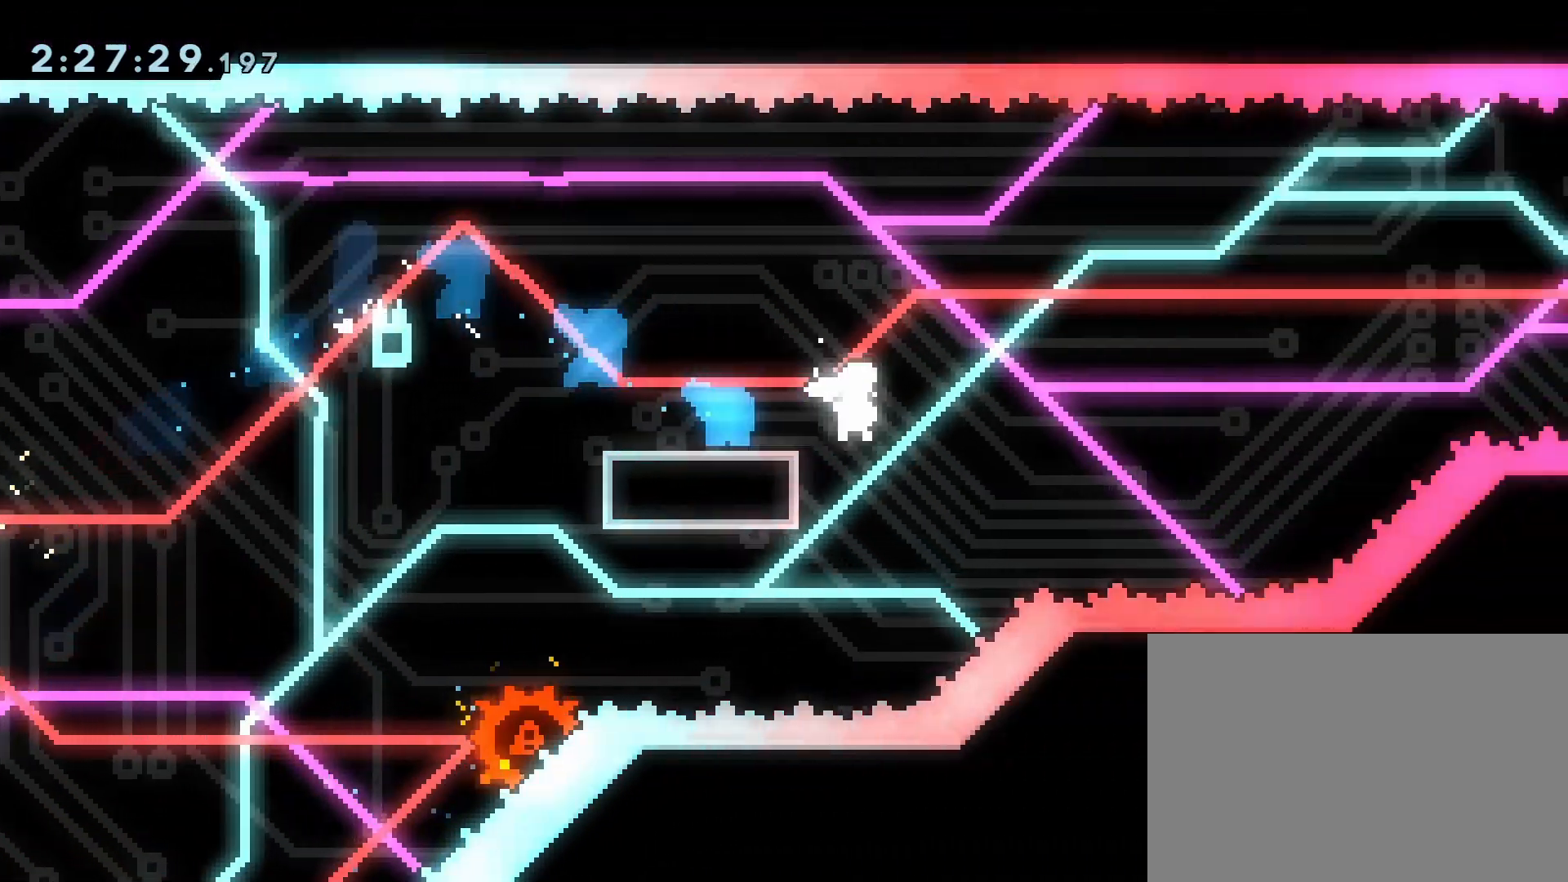
Gameplay with a controller (PlayStation layout); each line is a JSON object with the inputs held at the frame after it. "events" lists button and stick changes between this image and that frame as [ms after this image, input, new state], when the widget could be followed in between. Not read: L3 R3 TOUCHPAD left_stick right_stick.
{"buttons": ["CROSS", "R1", "DPAD_RIGHT"], "events": [[17, "CROSS", "down"]]}
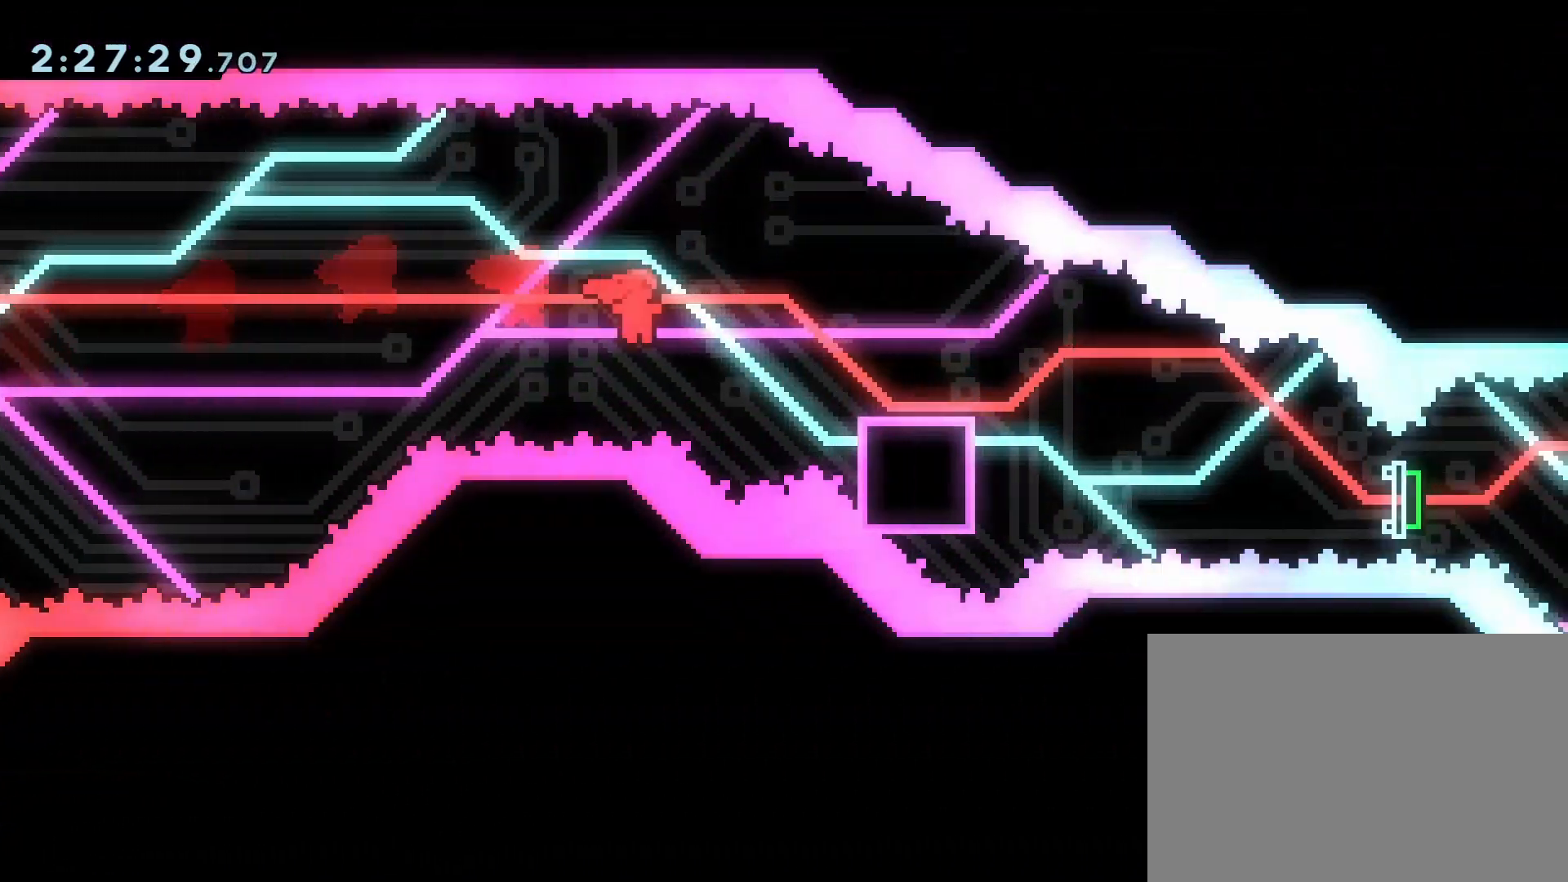
{"buttons": ["DPAD_DOWN", "DPAD_RIGHT"], "events": [[33, "CROSS", "up"], [83, "R1", "up"], [150, "CIRCLE", "down"], [150, "L2", "down"], [217, "L2", "up"], [250, "CIRCLE", "up"], [317, "CROSS", "down"], [333, "DPAD_DOWN", "down"], [350, "SQUARE", "down"], [450, "CROSS", "up"], [450, "SQUARE", "up"]]}
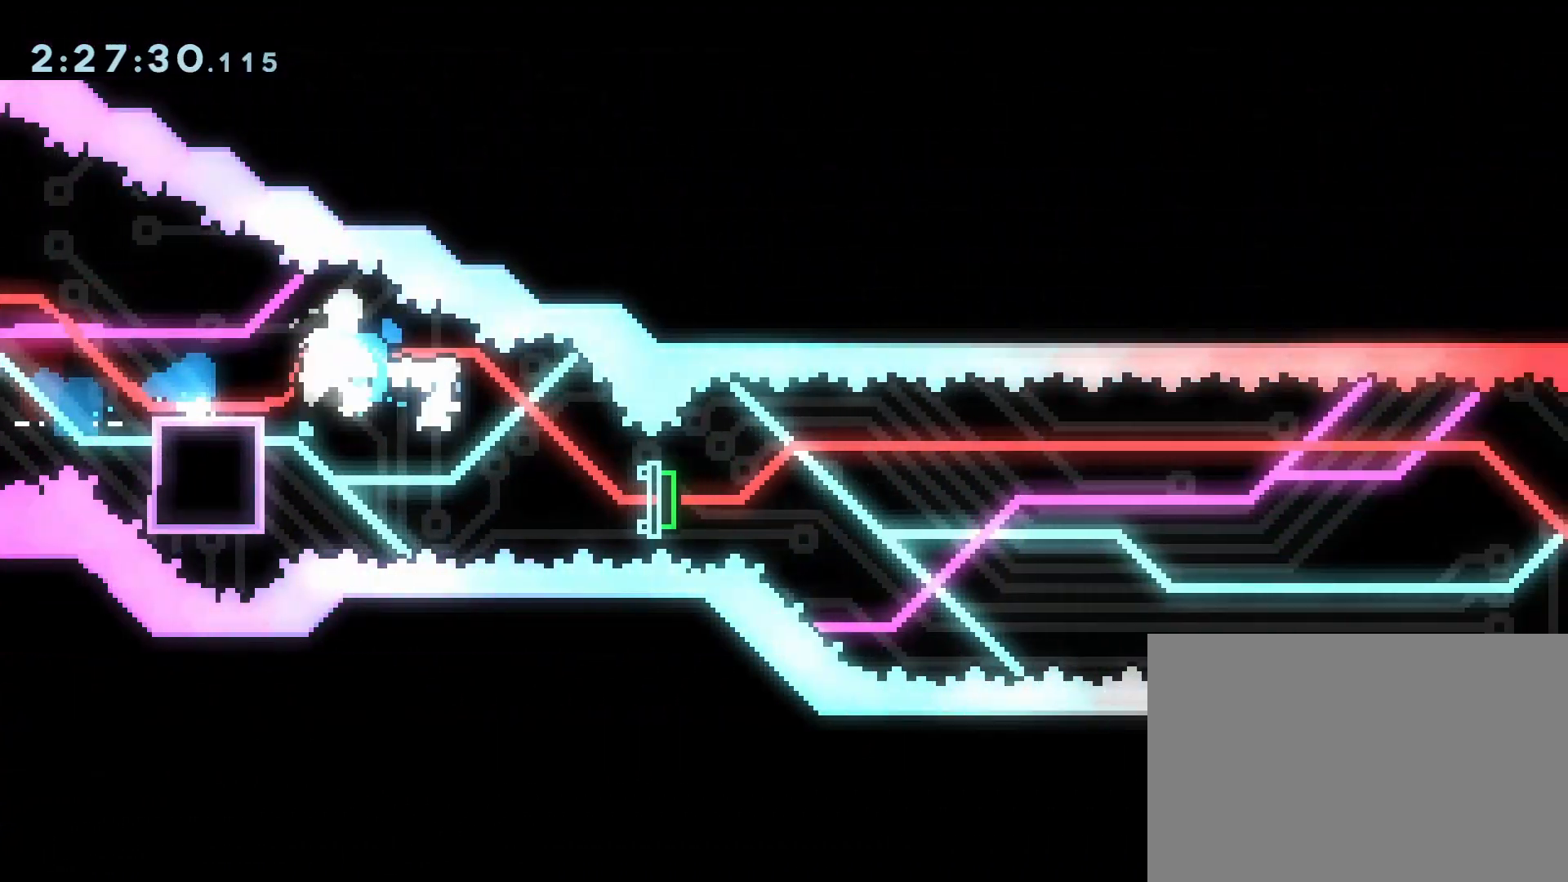
{"buttons": ["DPAD_UP", "DPAD_RIGHT"], "events": [[67, "DPAD_DOWN", "up"], [233, "DPAD_UP", "down"]]}
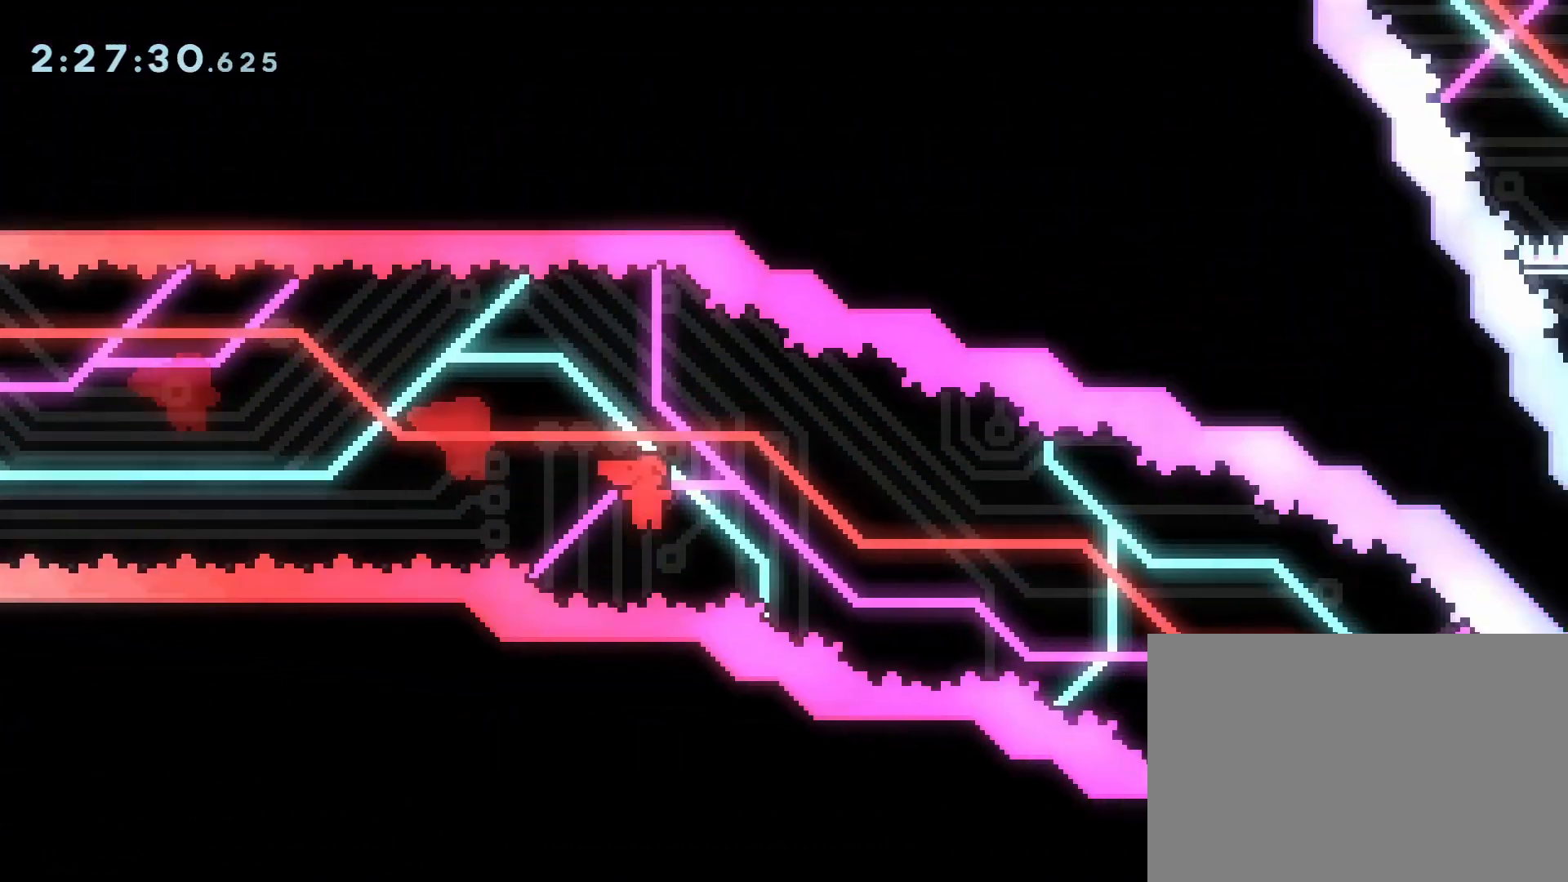
{"buttons": ["SQUARE", "DPAD_UP", "DPAD_RIGHT"], "events": [[400, "SQUARE", "down"]]}
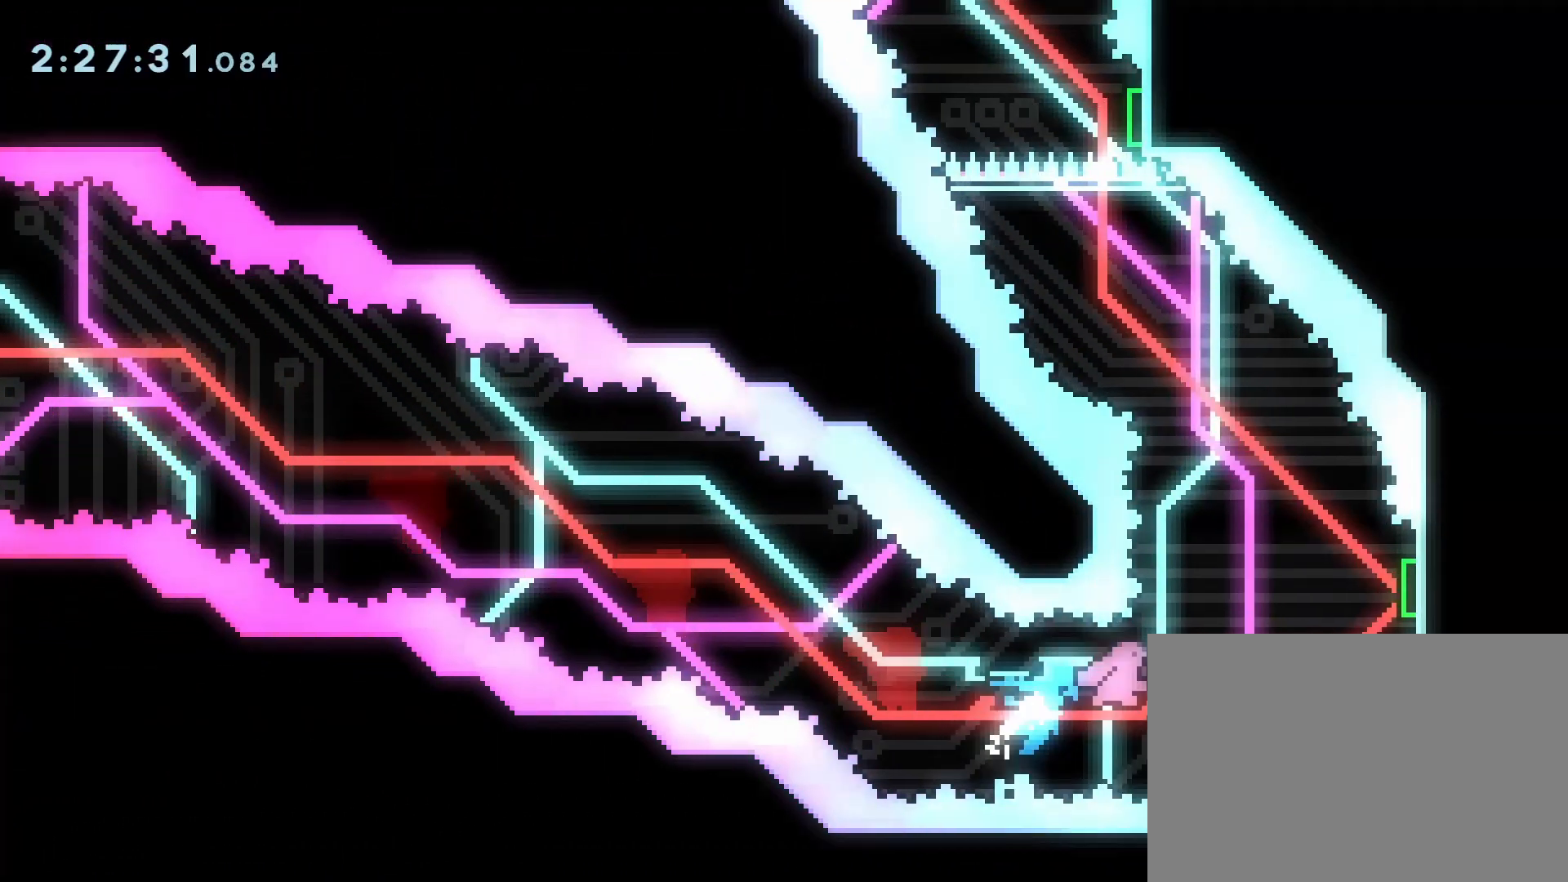
{"buttons": ["DPAD_UP"], "events": [[17, "SQUARE", "up"], [83, "DPAD_RIGHT", "up"], [83, "DPAD_UP", "up"], [300, "DPAD_UP", "down"], [333, "SQUARE", "down"], [433, "SQUARE", "up"]]}
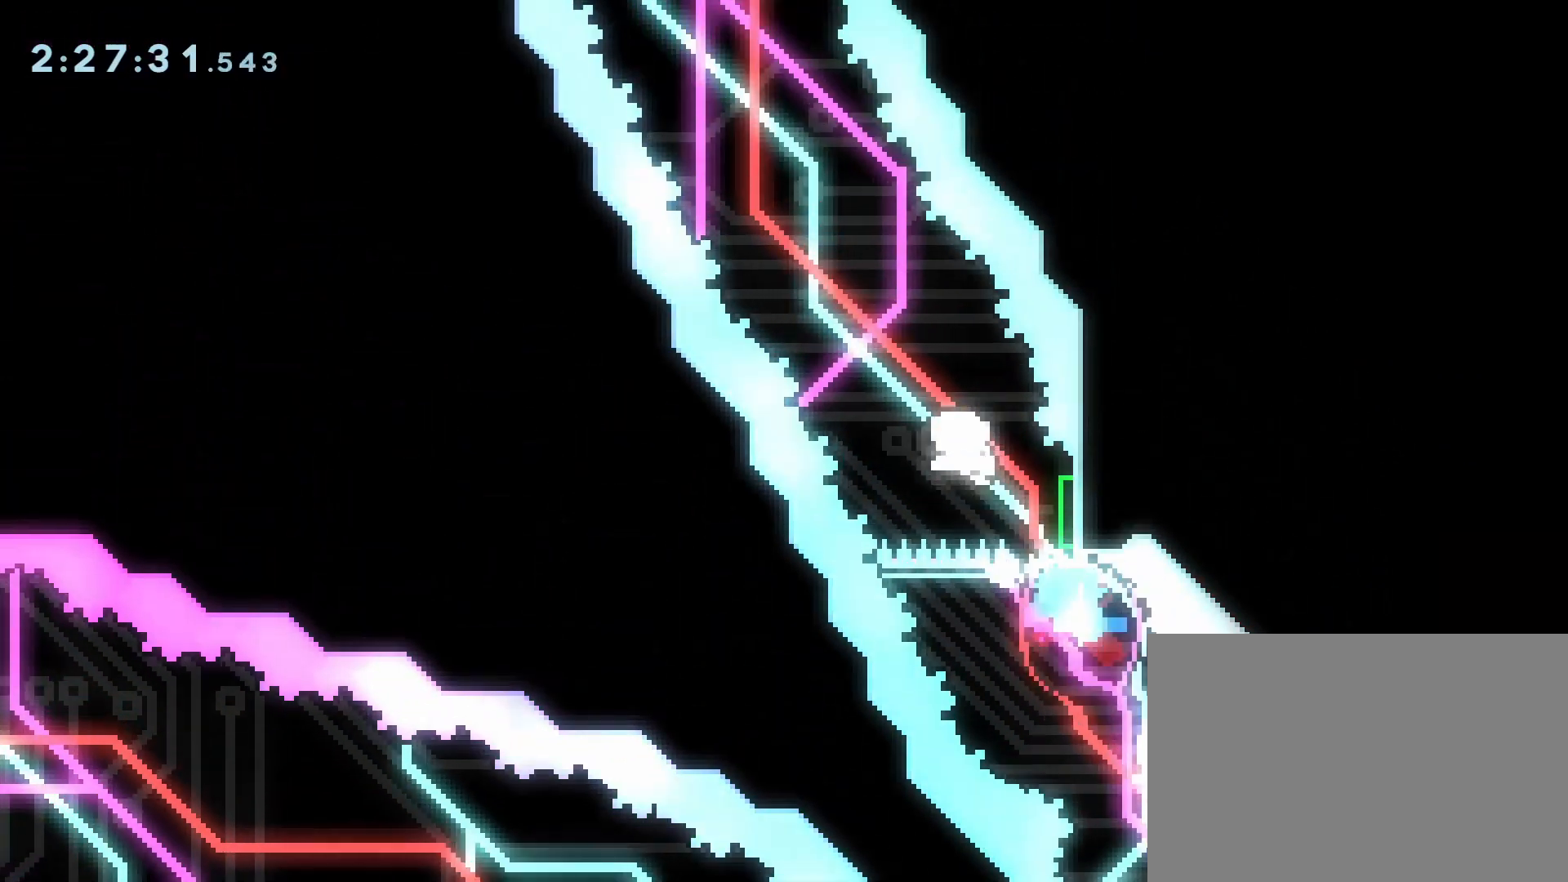
{"buttons": [], "events": [[217, "SQUARE", "down"], [300, "SQUARE", "up"], [467, "DPAD_UP", "up"]]}
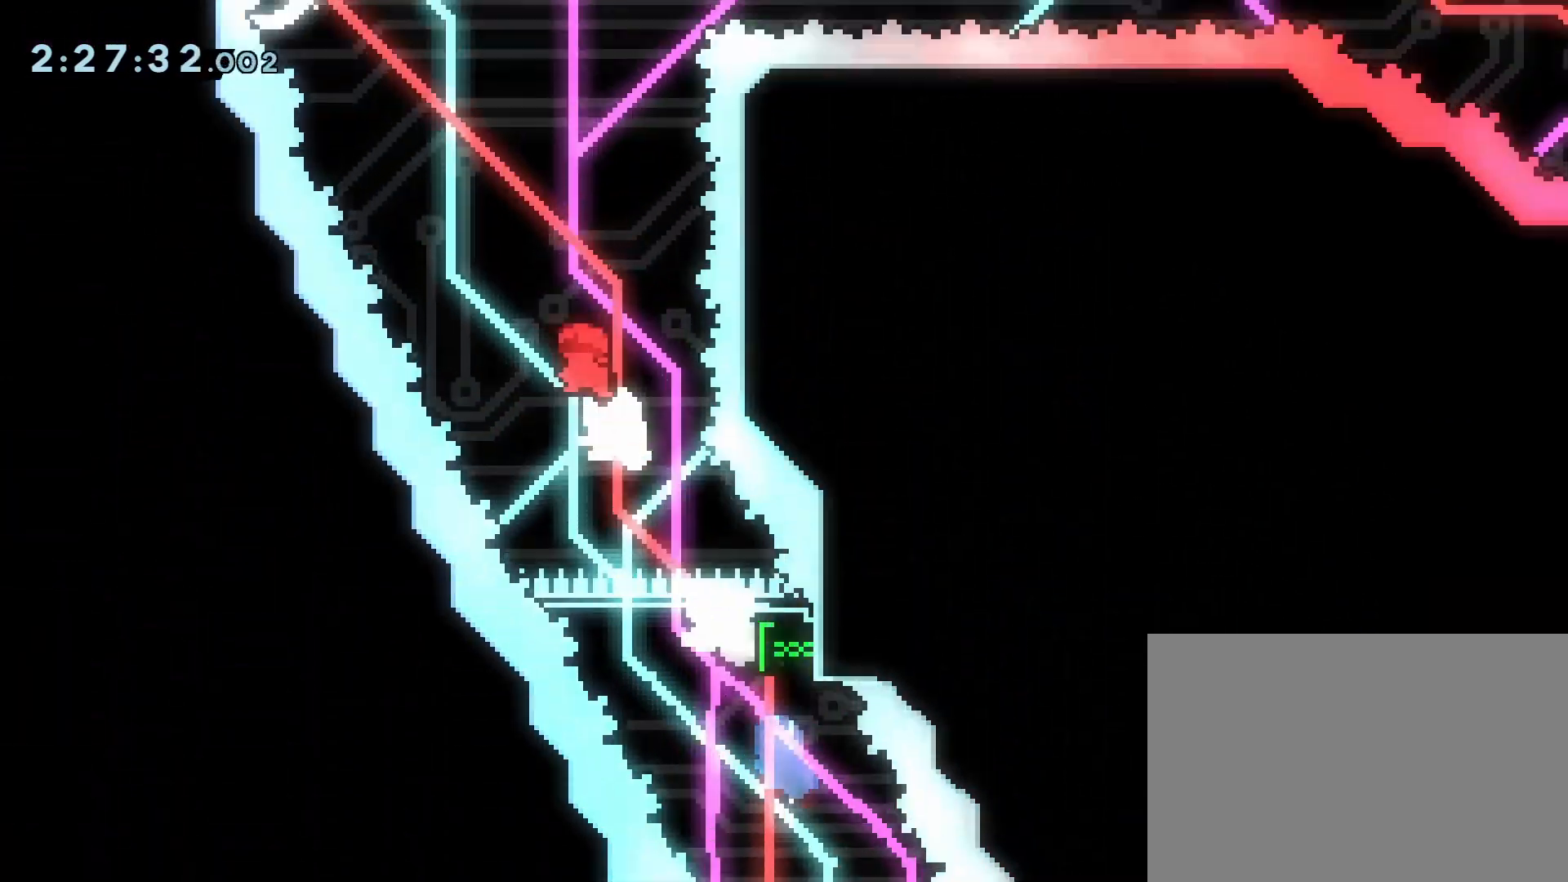
{"buttons": ["DPAD_RIGHT"], "events": [[83, "DPAD_LEFT", "down"], [283, "DPAD_LEFT", "up"], [283, "DPAD_RIGHT", "down"], [433, "DPAD_UP", "down"], [500, "DPAD_UP", "up"]]}
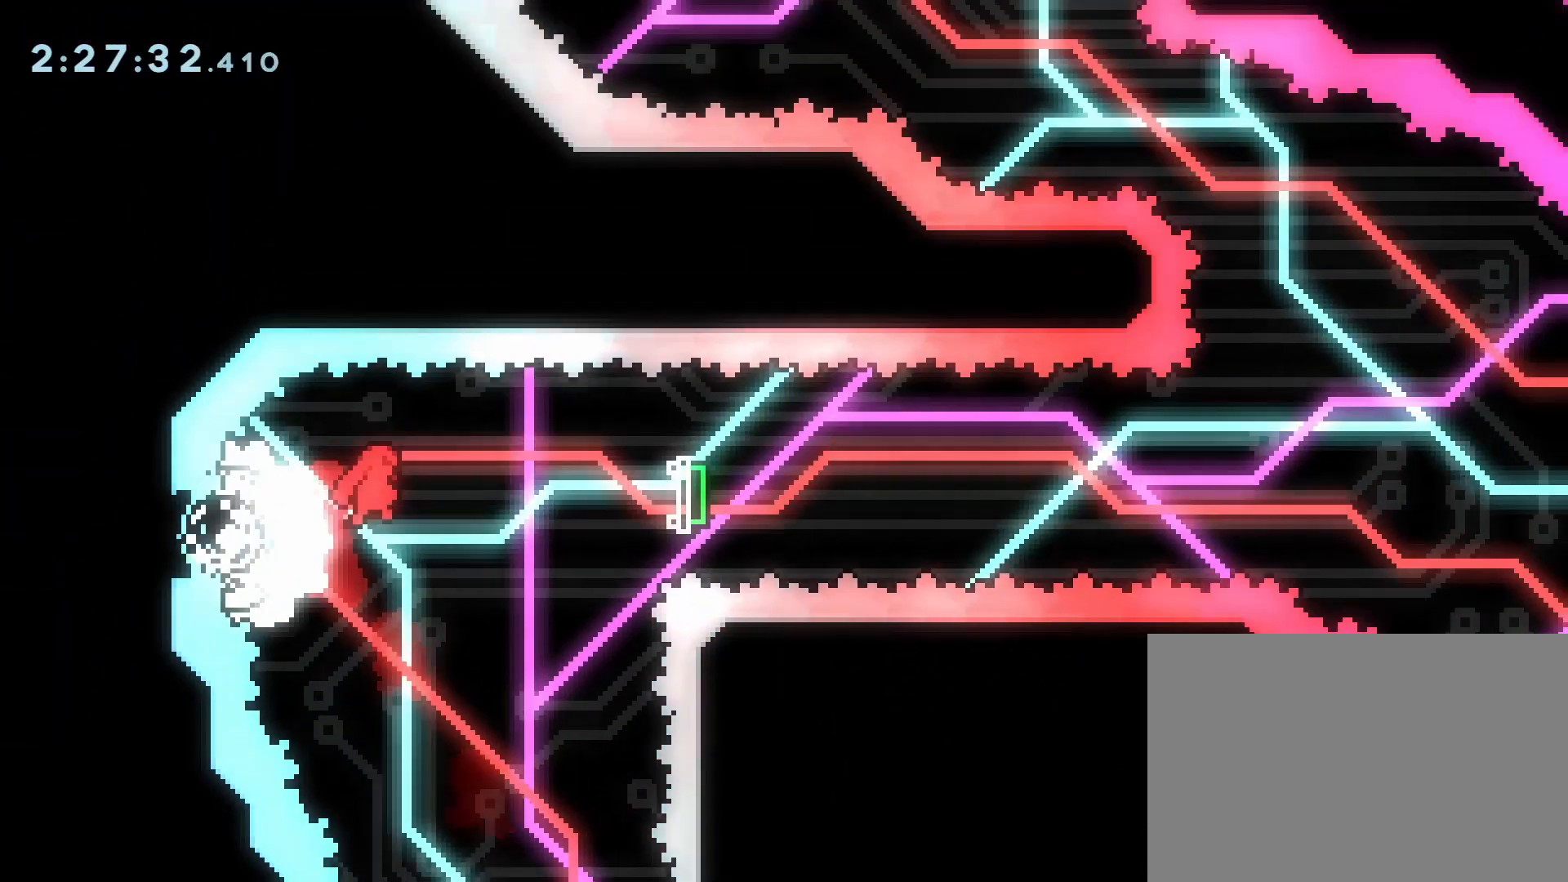
{"buttons": ["DPAD_UP", "DPAD_RIGHT"], "events": [[133, "DPAD_DOWN", "down"], [150, "R2", "down"], [150, "SQUARE", "down"], [167, "R2", "up"], [267, "SQUARE", "up"], [283, "DPAD_DOWN", "up"], [367, "DPAD_UP", "down"]]}
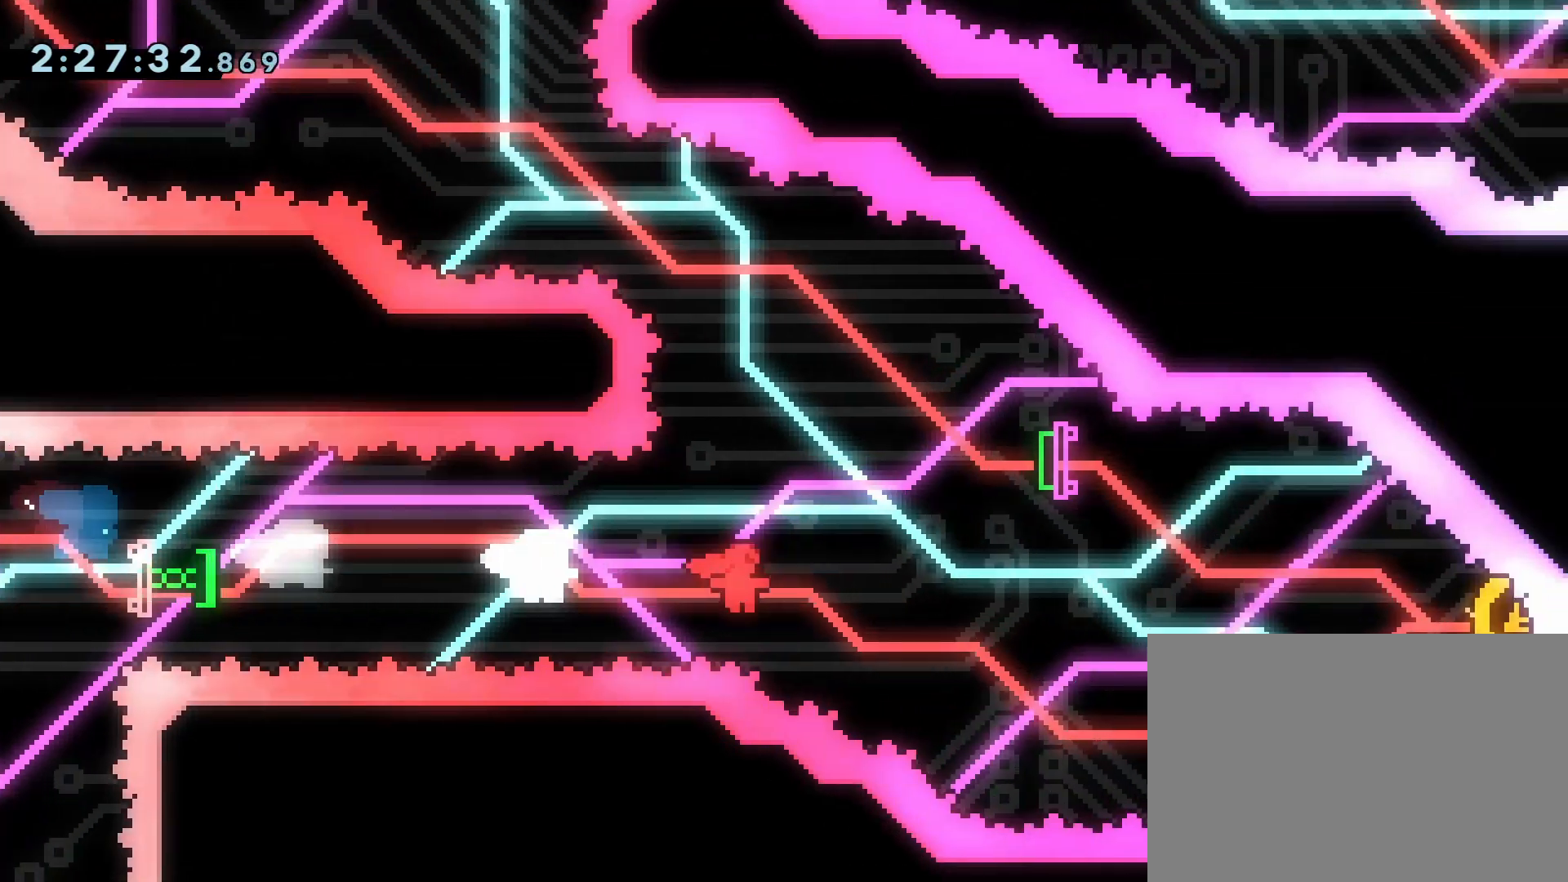
{"buttons": ["DPAD_UP", "DPAD_LEFT"], "events": [[200, "SQUARE", "down"], [300, "SQUARE", "up"], [400, "DPAD_RIGHT", "up"], [450, "DPAD_LEFT", "down"]]}
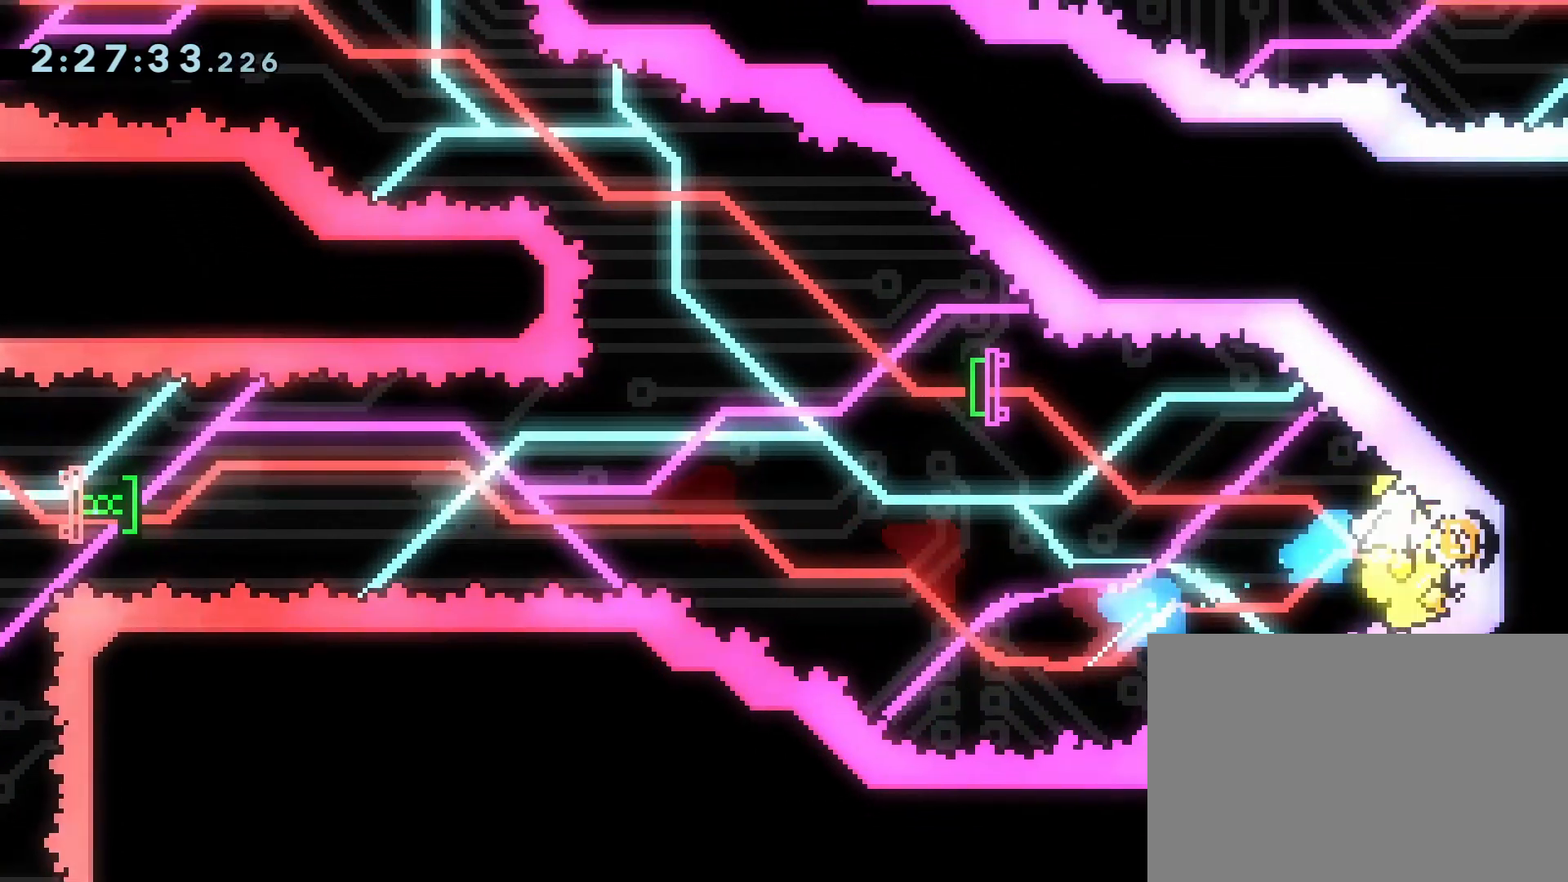
{"buttons": ["DPAD_UP", "DPAD_LEFT"], "events": [[200, "SQUARE", "down"], [300, "SQUARE", "up"]]}
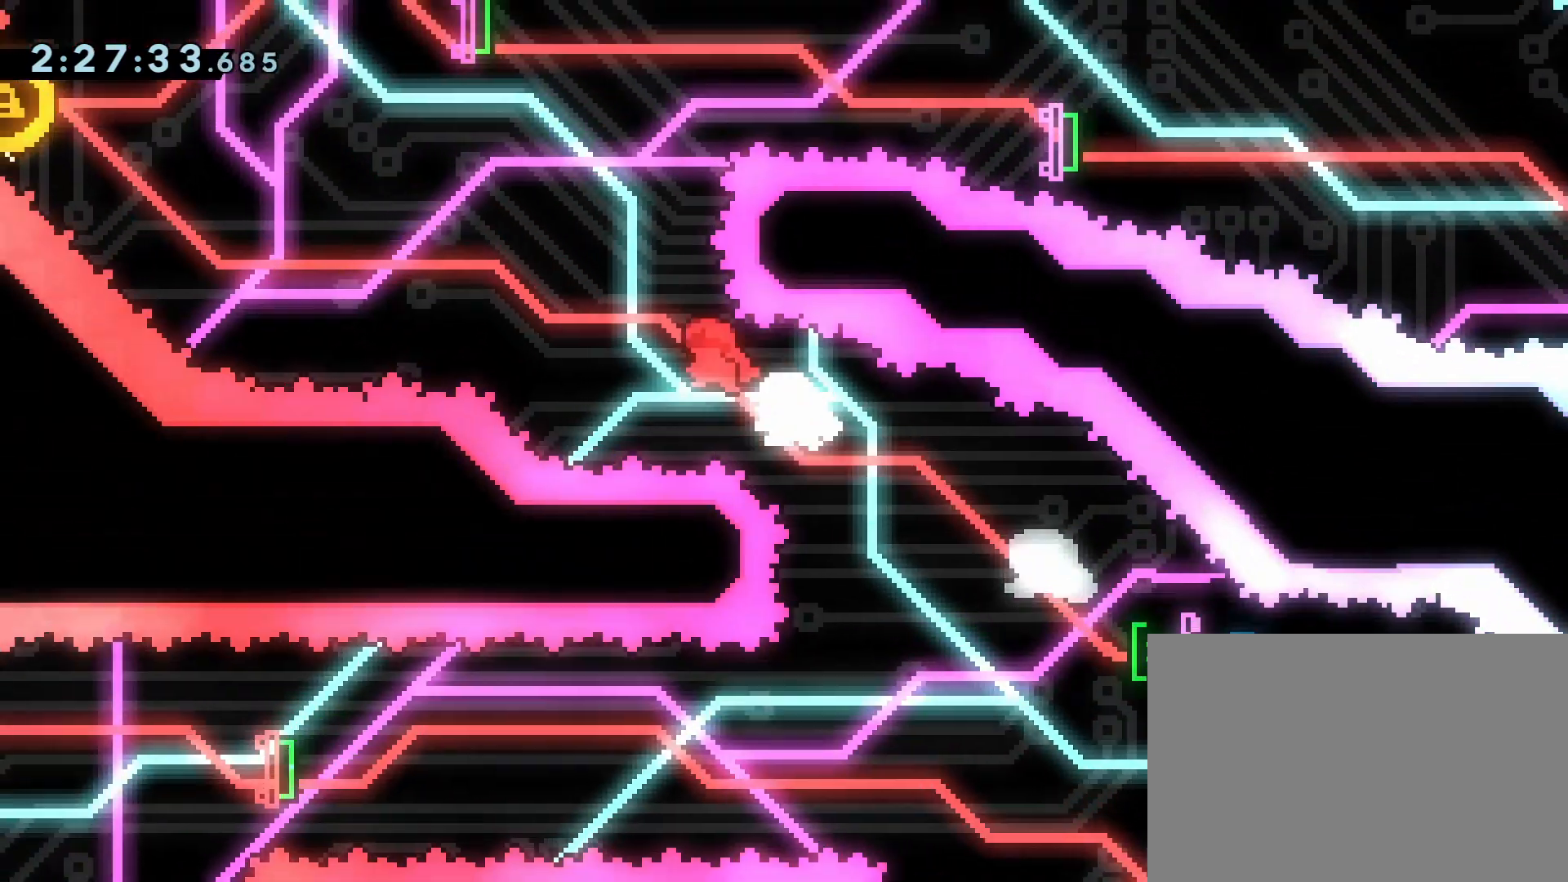
{"buttons": ["L2", "DPAD_RIGHT"]}
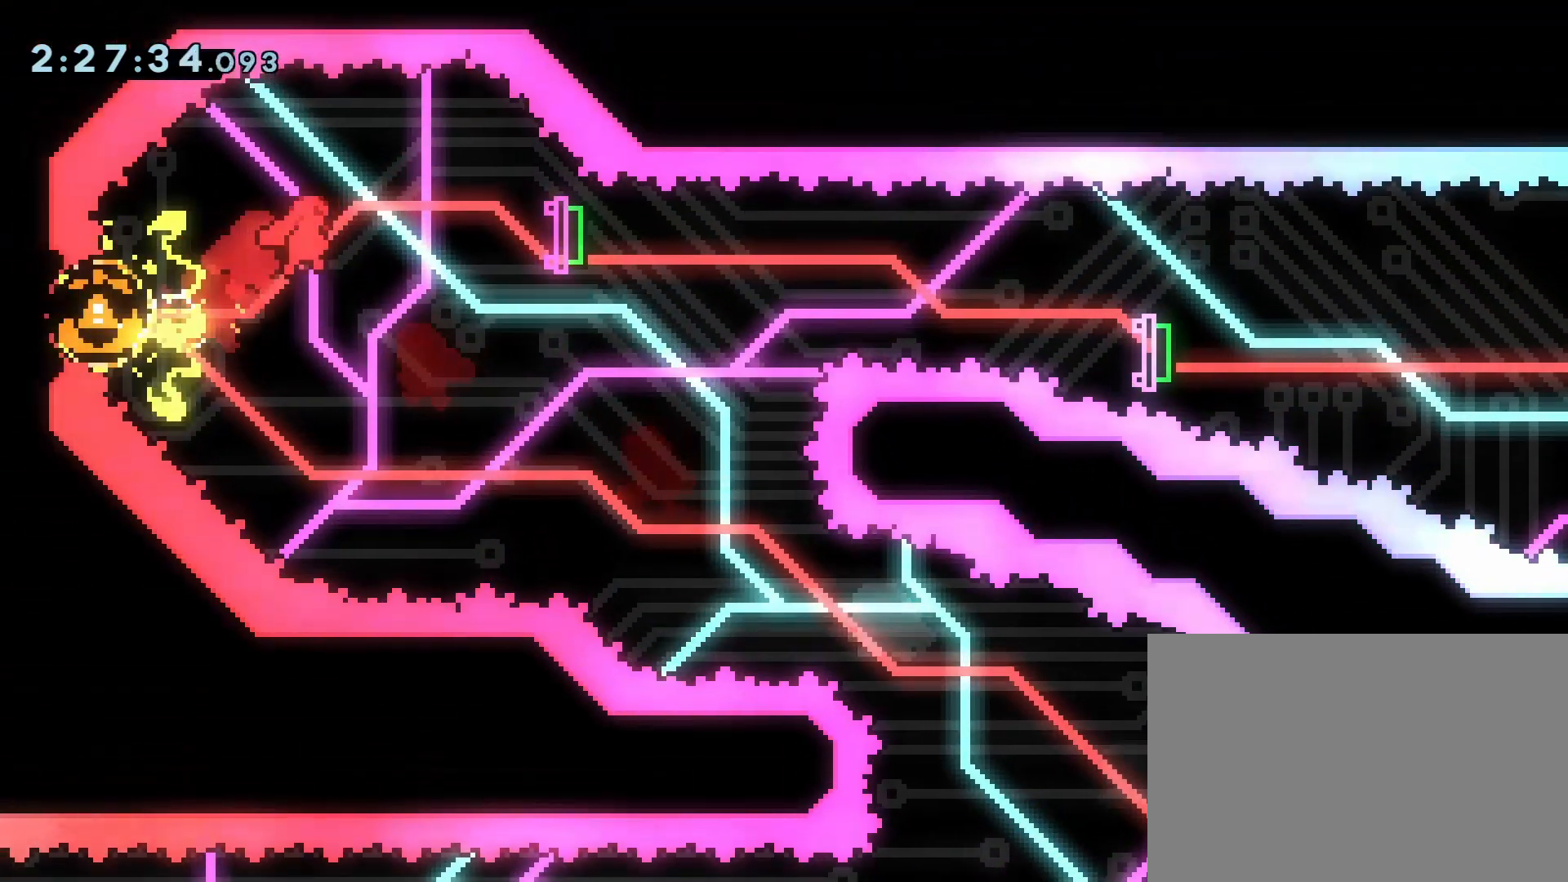
{"buttons": ["DPAD_DOWN", "DPAD_RIGHT"], "events": [[67, "L2", "up"], [83, "DPAD_DOWN", "down"], [100, "SQUARE", "down"], [200, "SQUARE", "up"], [367, "SQUARE", "down"], [467, "SQUARE", "up"]]}
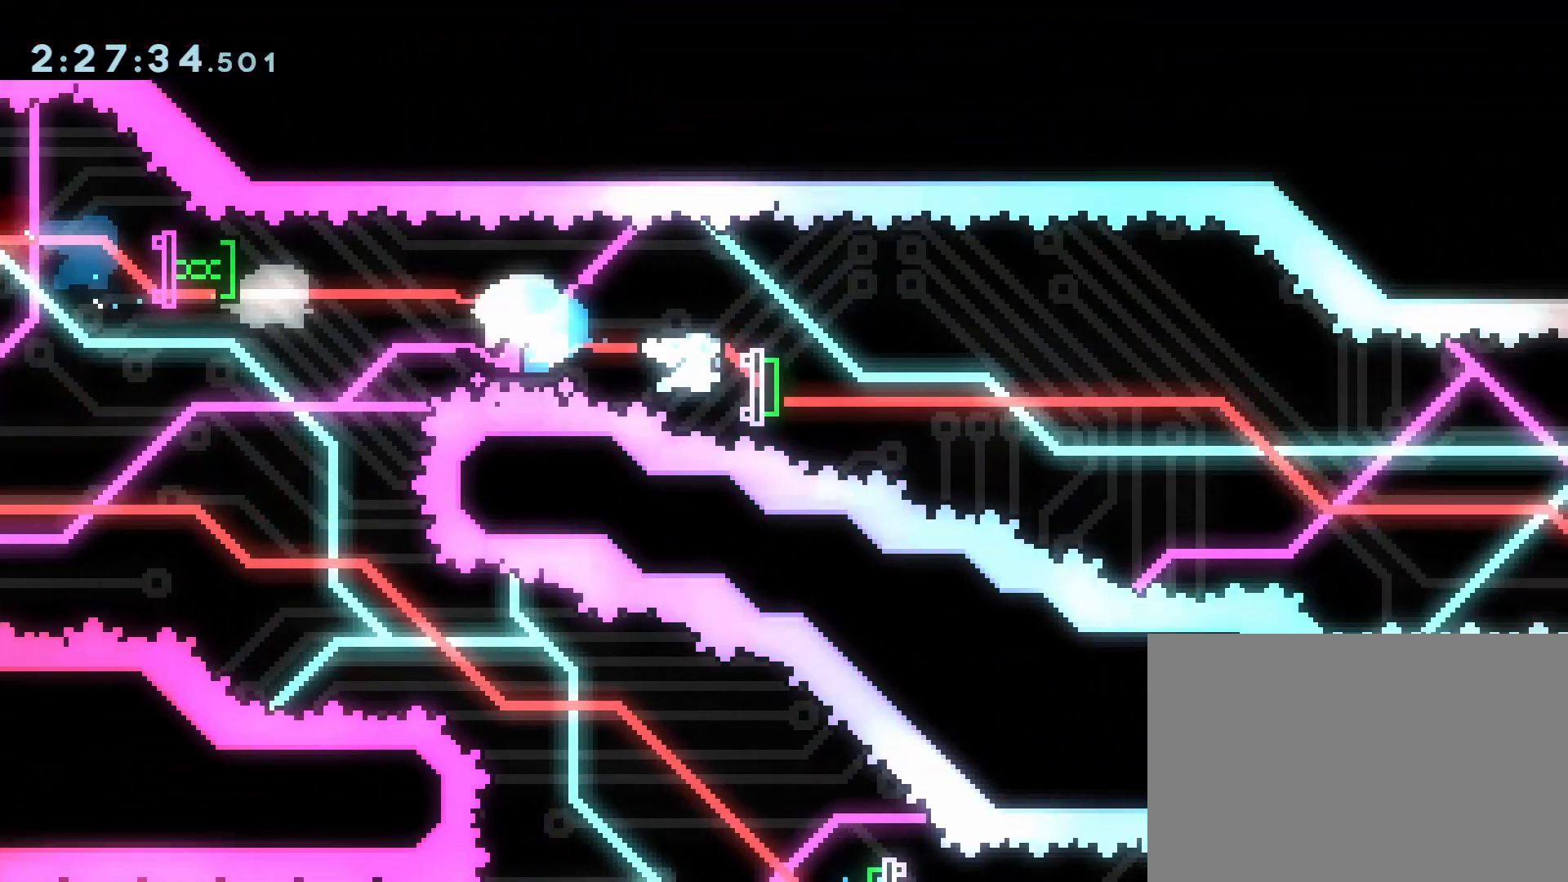
{"buttons": ["DPAD_RIGHT"], "events": [[100, "DPAD_DOWN", "up"]]}
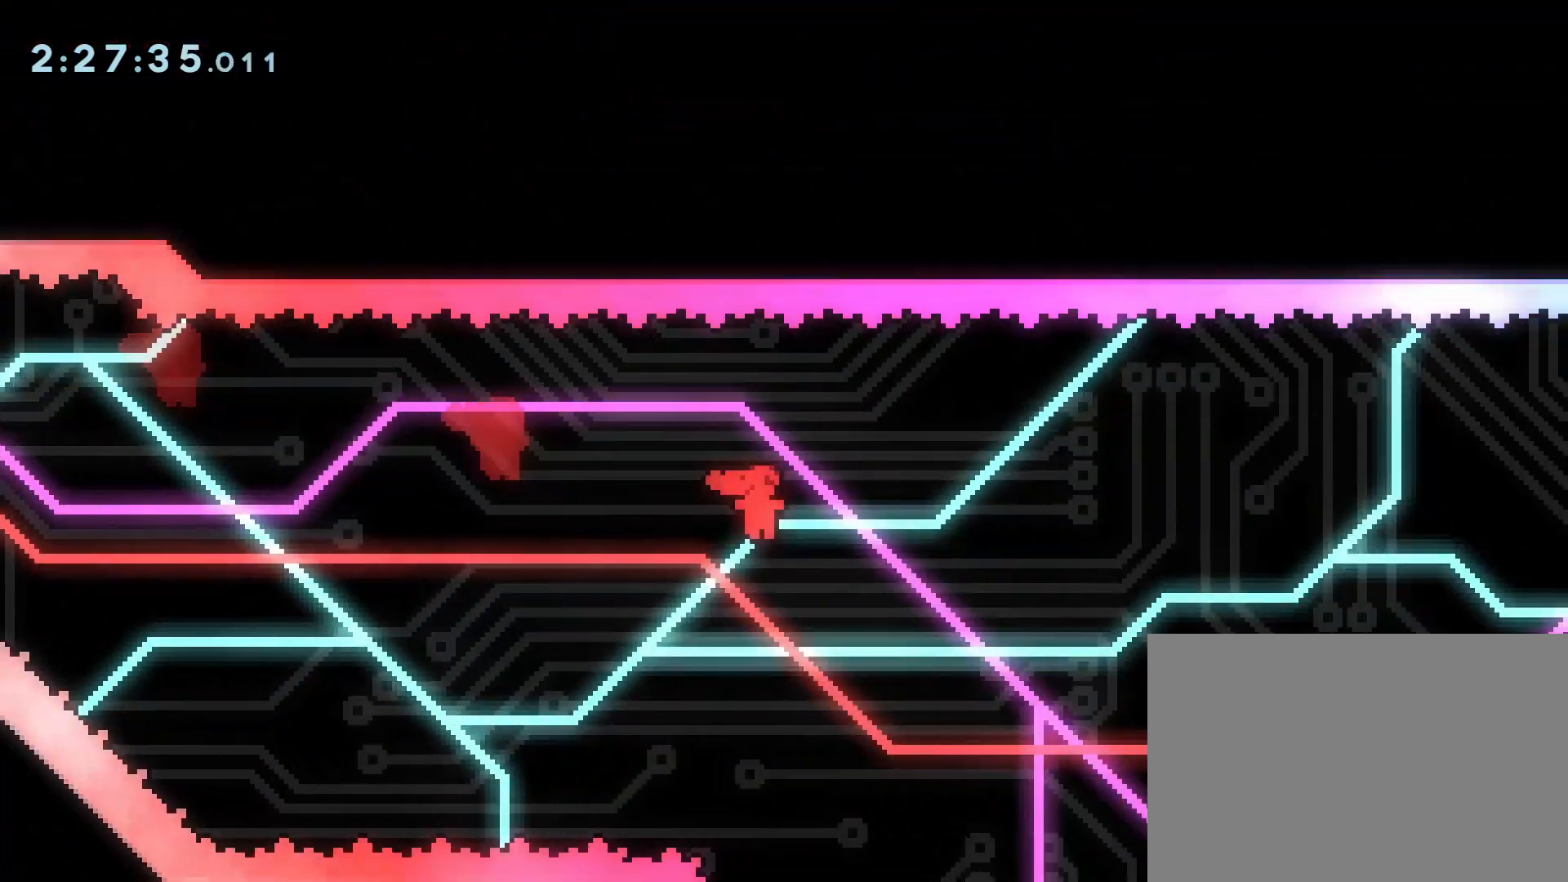
{"buttons": ["DPAD_RIGHT"], "events": []}
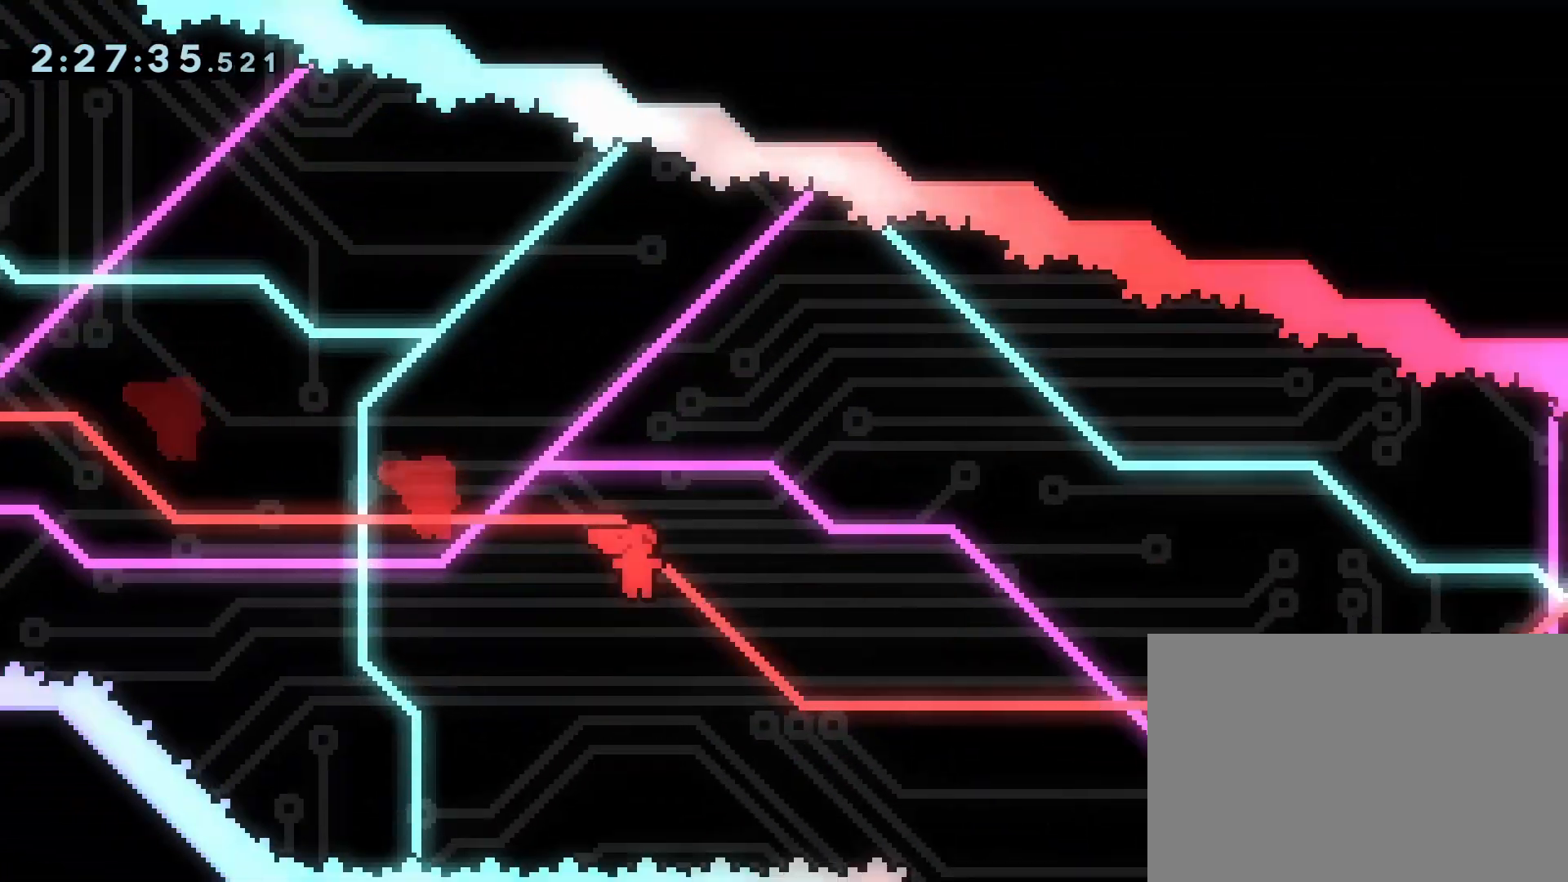
{"buttons": ["DPAD_UP", "DPAD_RIGHT"], "events": [[133, "DPAD_UP", "down"], [283, "SQUARE", "down"], [433, "SQUARE", "up"]]}
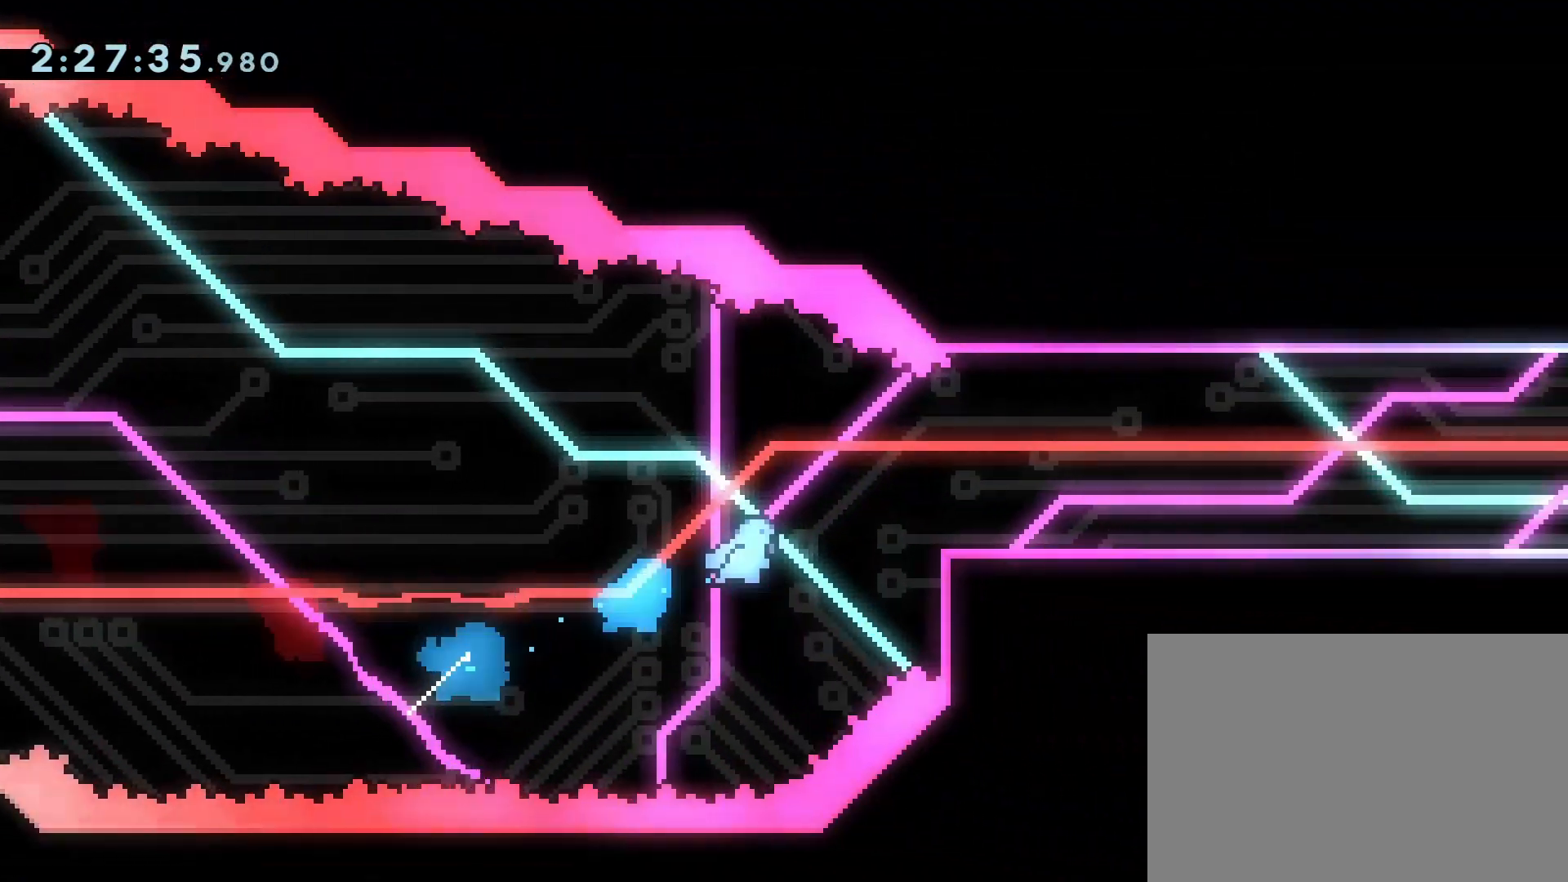
{"buttons": ["CROSS", "R1", "DPAD_UP", "DPAD_RIGHT"], "events": [[167, "R1", "down"], [383, "CROSS", "down"]]}
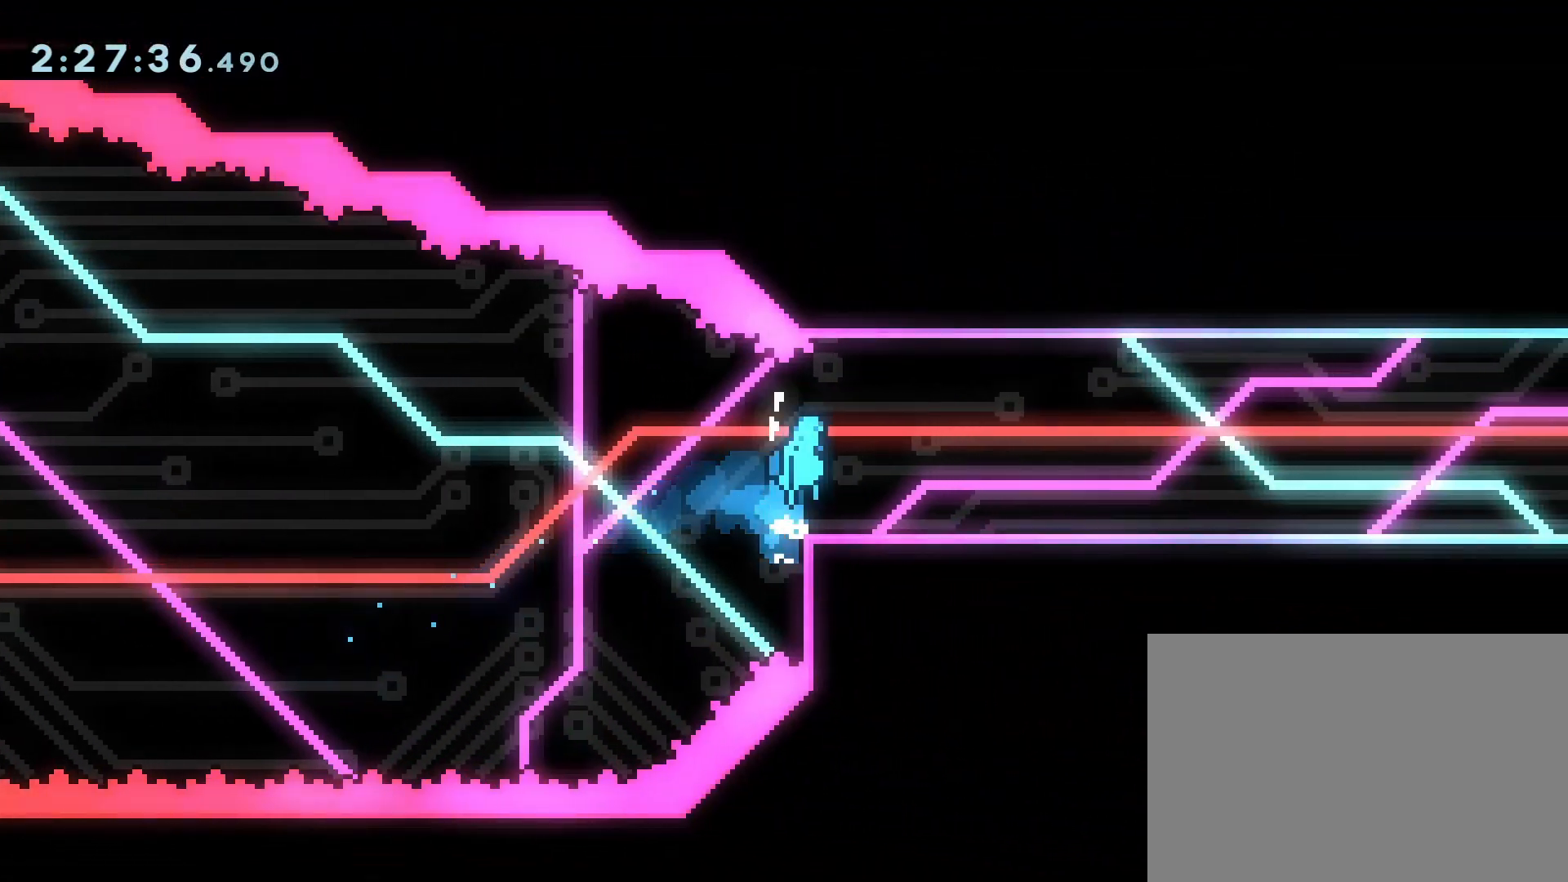
{"buttons": ["R1", "DPAD_UP", "DPAD_RIGHT"], "events": [[50, "CROSS", "up"]]}
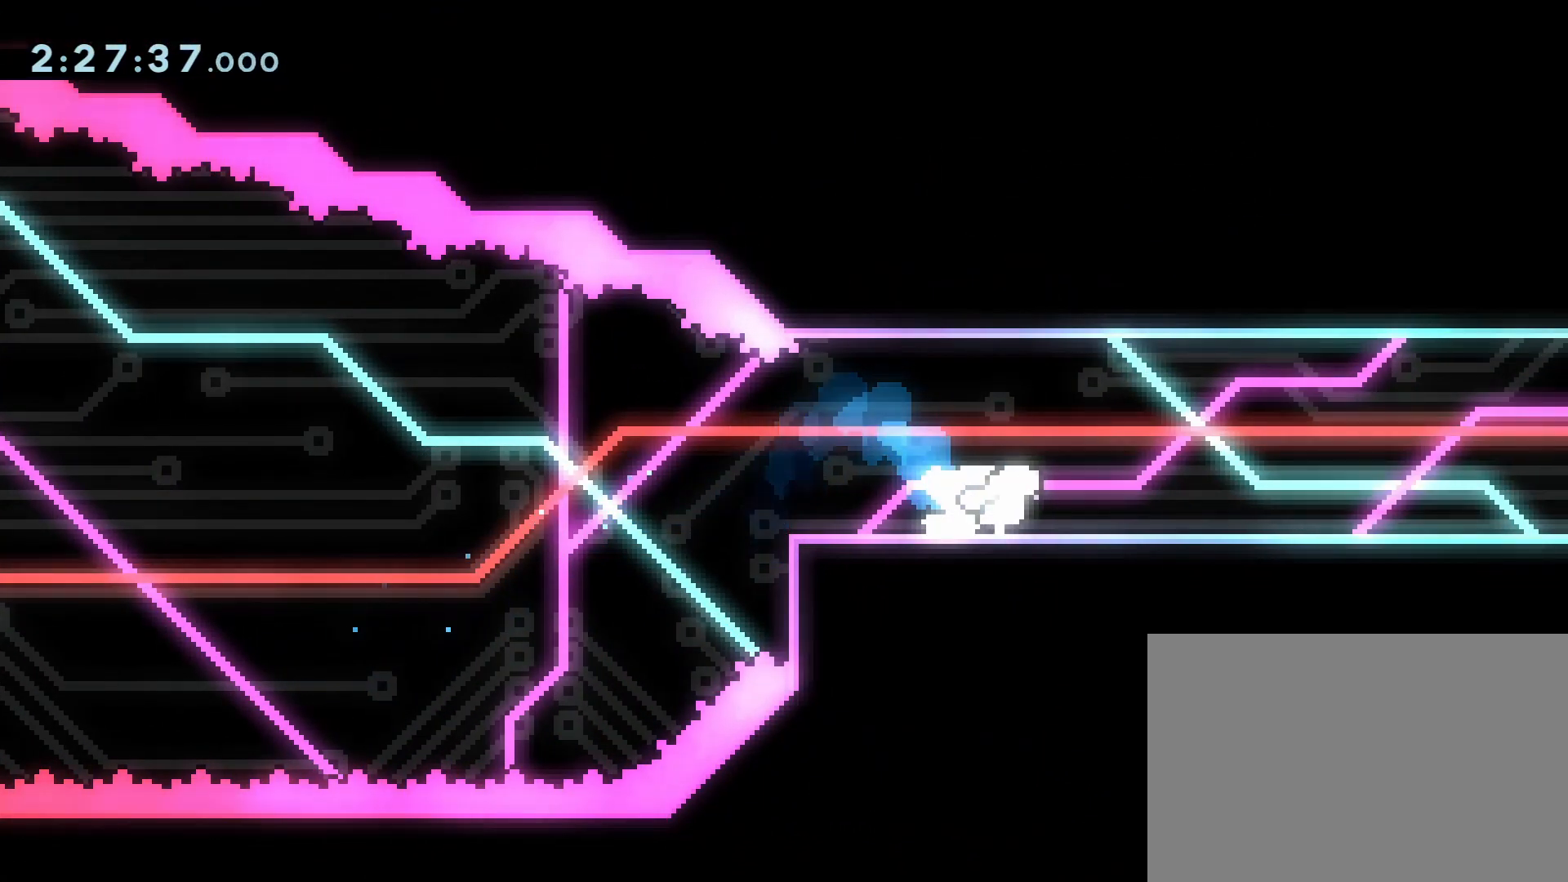
{"buttons": [], "events": [[233, "DPAD_UP", "up"], [250, "DPAD_RIGHT", "up"], [250, "R1", "up"], [383, "DPAD_DOWN", "down"], [450, "DPAD_DOWN", "up"]]}
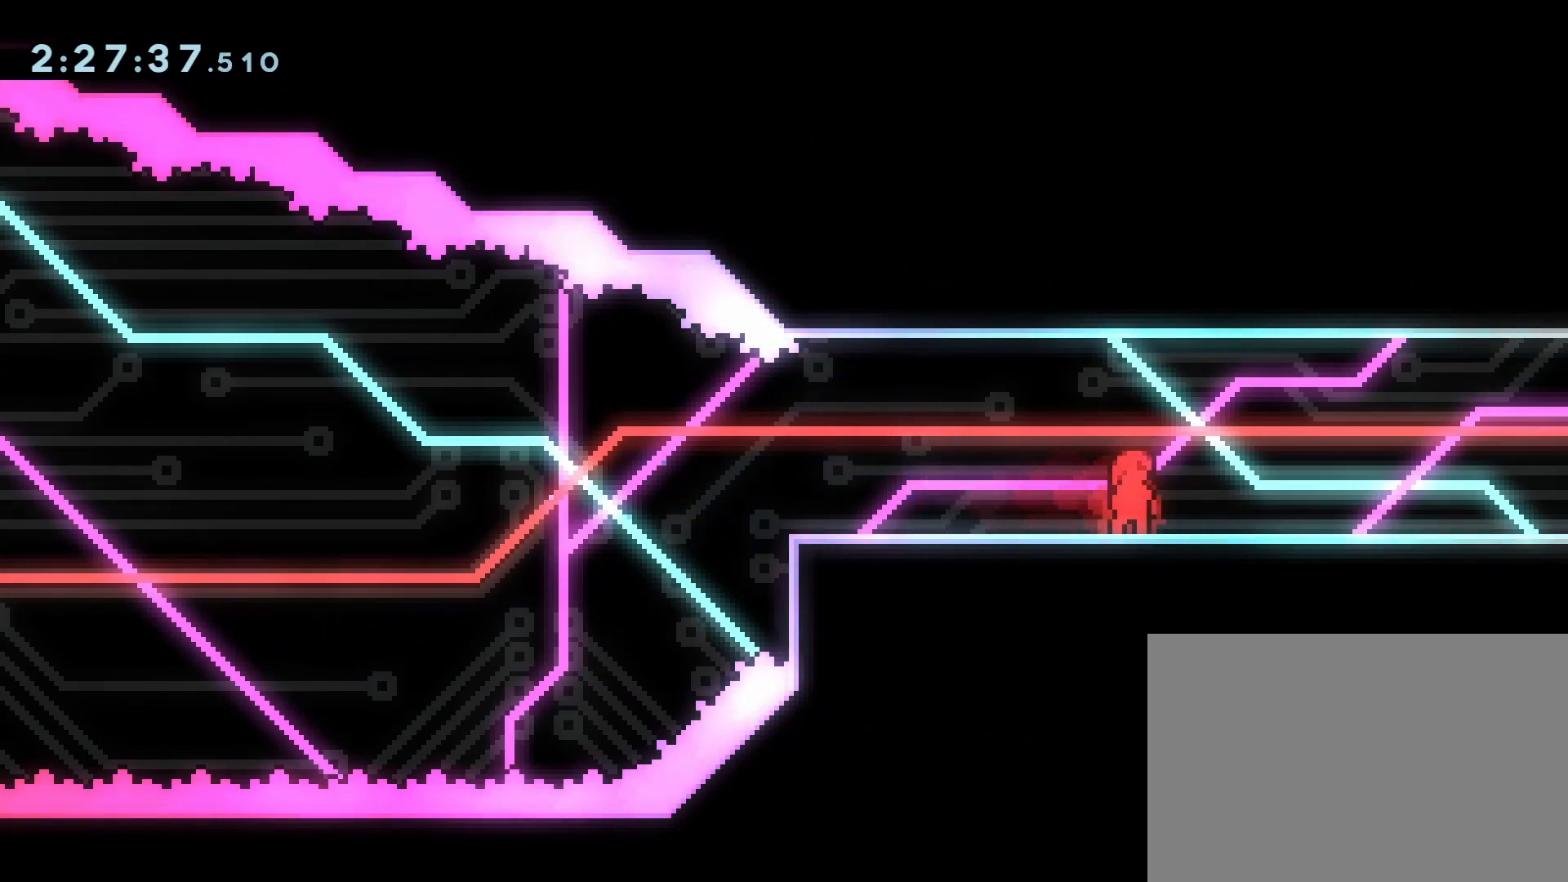
{"buttons": [], "events": [[50, "DPAD_DOWN", "down"], [133, "DPAD_DOWN", "up"], [217, "DPAD_DOWN", "down"], [283, "DPAD_DOWN", "up"], [367, "DPAD_DOWN", "down"], [433, "DPAD_DOWN", "up"]]}
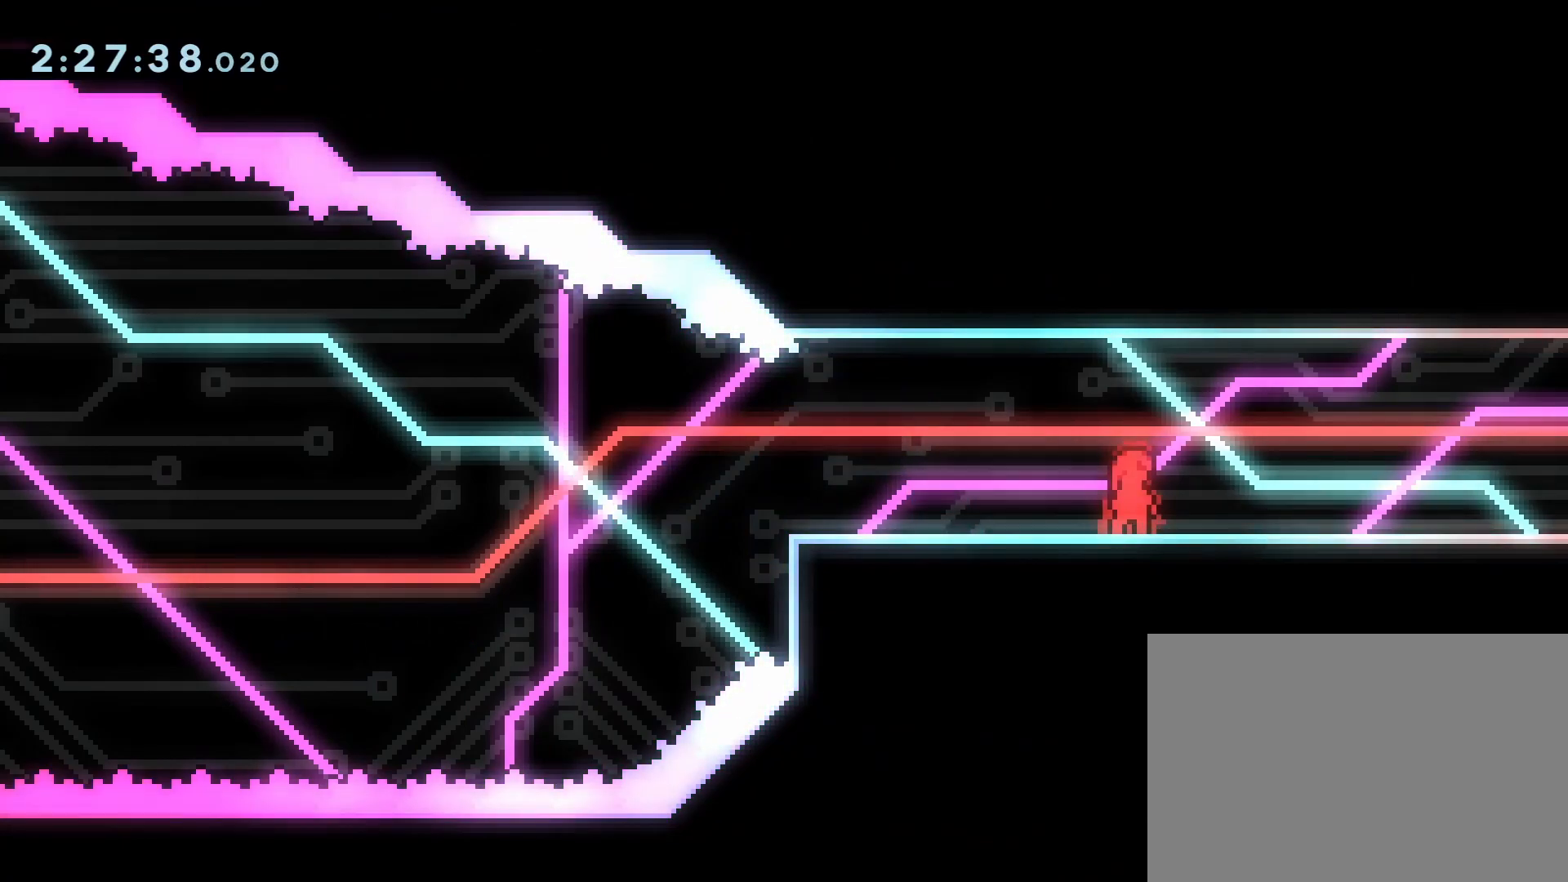
{"buttons": ["DPAD_DOWN"], "events": [[17, "DPAD_DOWN", "down"], [83, "DPAD_DOWN", "up"], [167, "DPAD_DOWN", "down"], [250, "DPAD_DOWN", "up"], [317, "DPAD_DOWN", "down"], [417, "DPAD_DOWN", "up"], [483, "DPAD_DOWN", "down"]]}
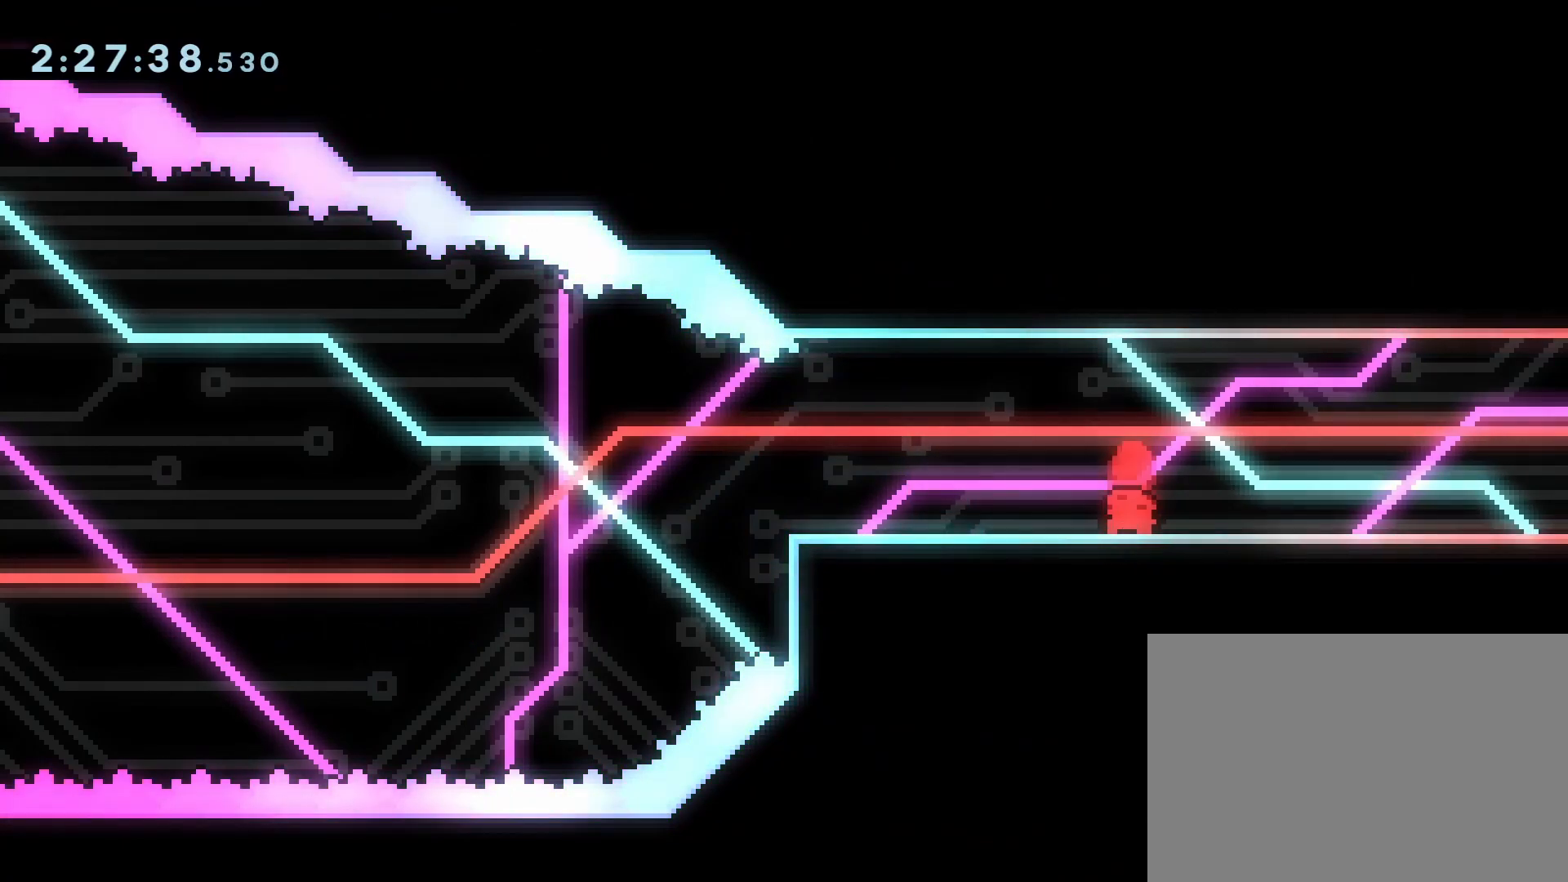
{"buttons": ["DPAD_DOWN"], "events": [[83, "DPAD_DOWN", "up"], [167, "DPAD_DOWN", "down"], [267, "DPAD_DOWN", "up"], [333, "DPAD_DOWN", "down"], [417, "DPAD_DOWN", "up"], [483, "DPAD_DOWN", "down"]]}
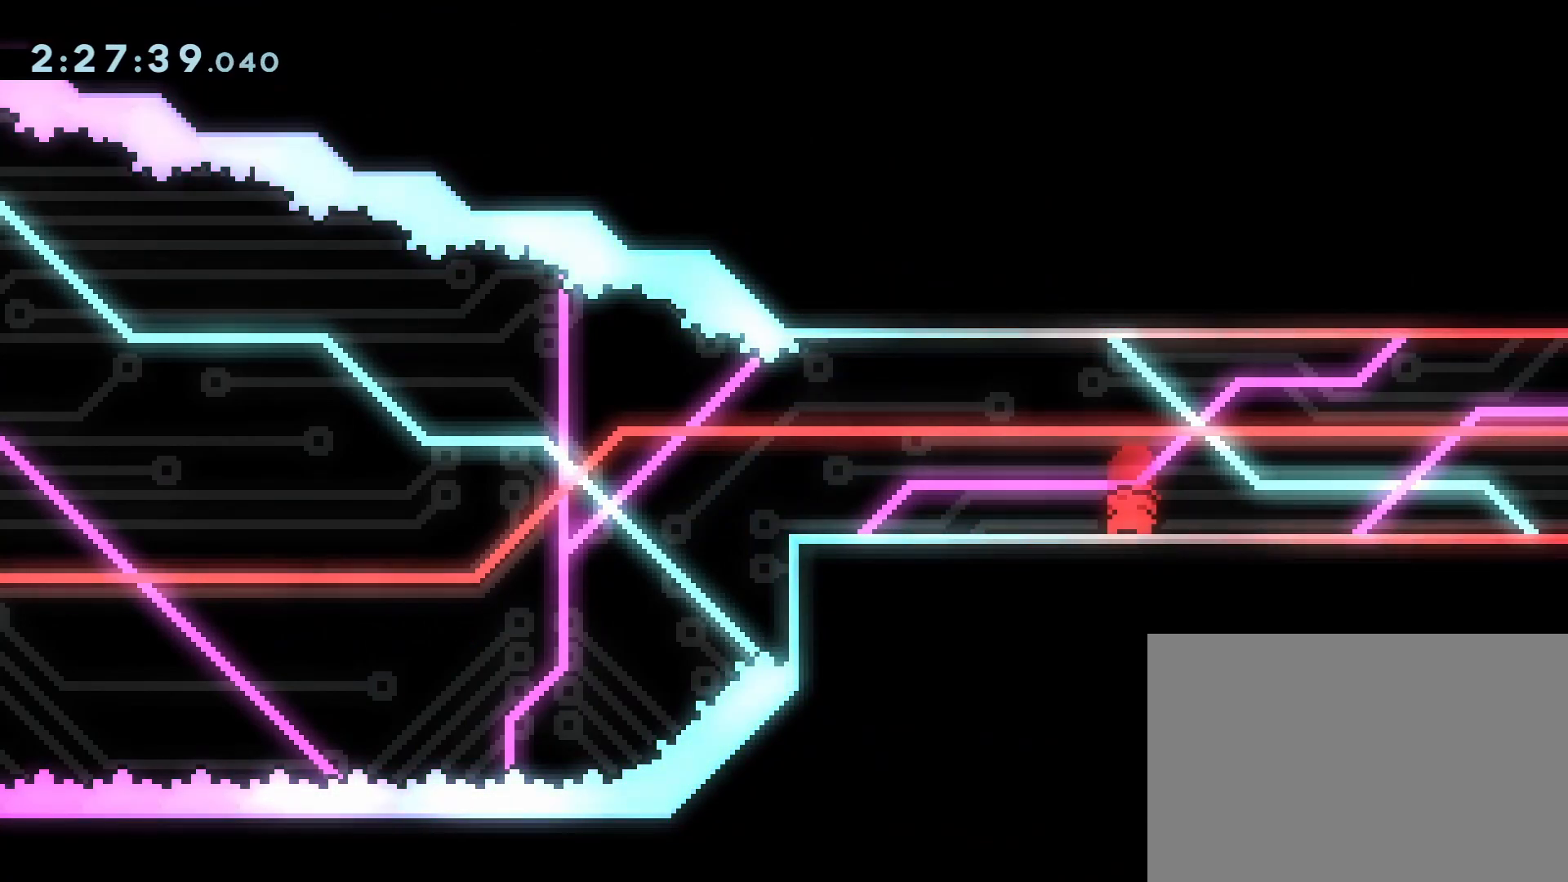
{"buttons": [], "events": [[83, "DPAD_DOWN", "up"], [133, "DPAD_DOWN", "down"], [250, "DPAD_DOWN", "up"]]}
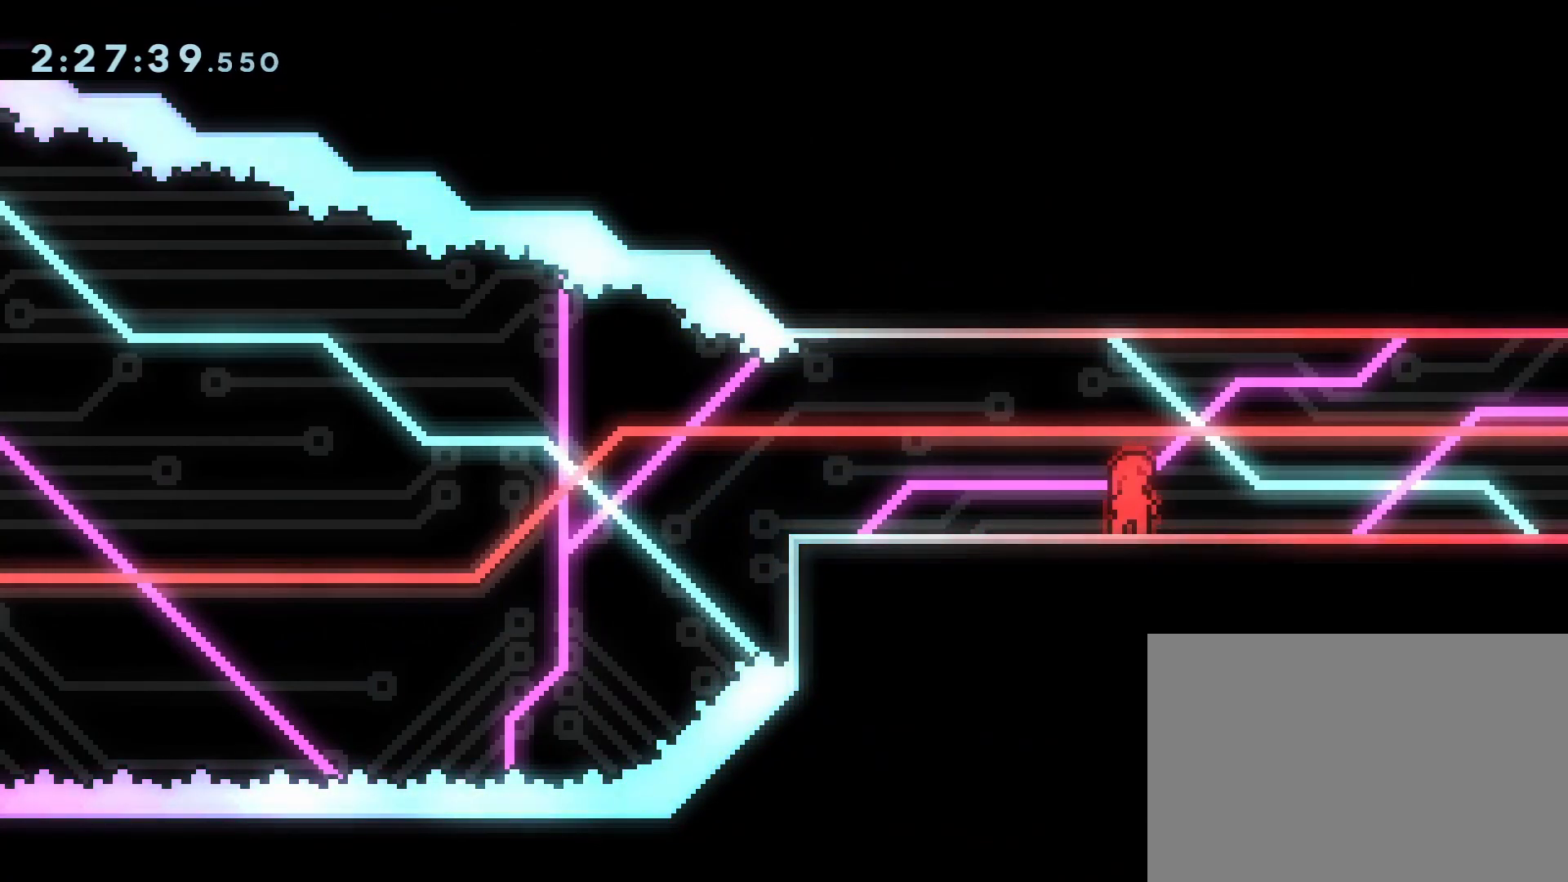
{"buttons": ["SQUARE", "DPAD_DOWN", "DPAD_RIGHT"], "events": [[467, "DPAD_DOWN", "down"], [467, "DPAD_RIGHT", "down"], [500, "SQUARE", "down"]]}
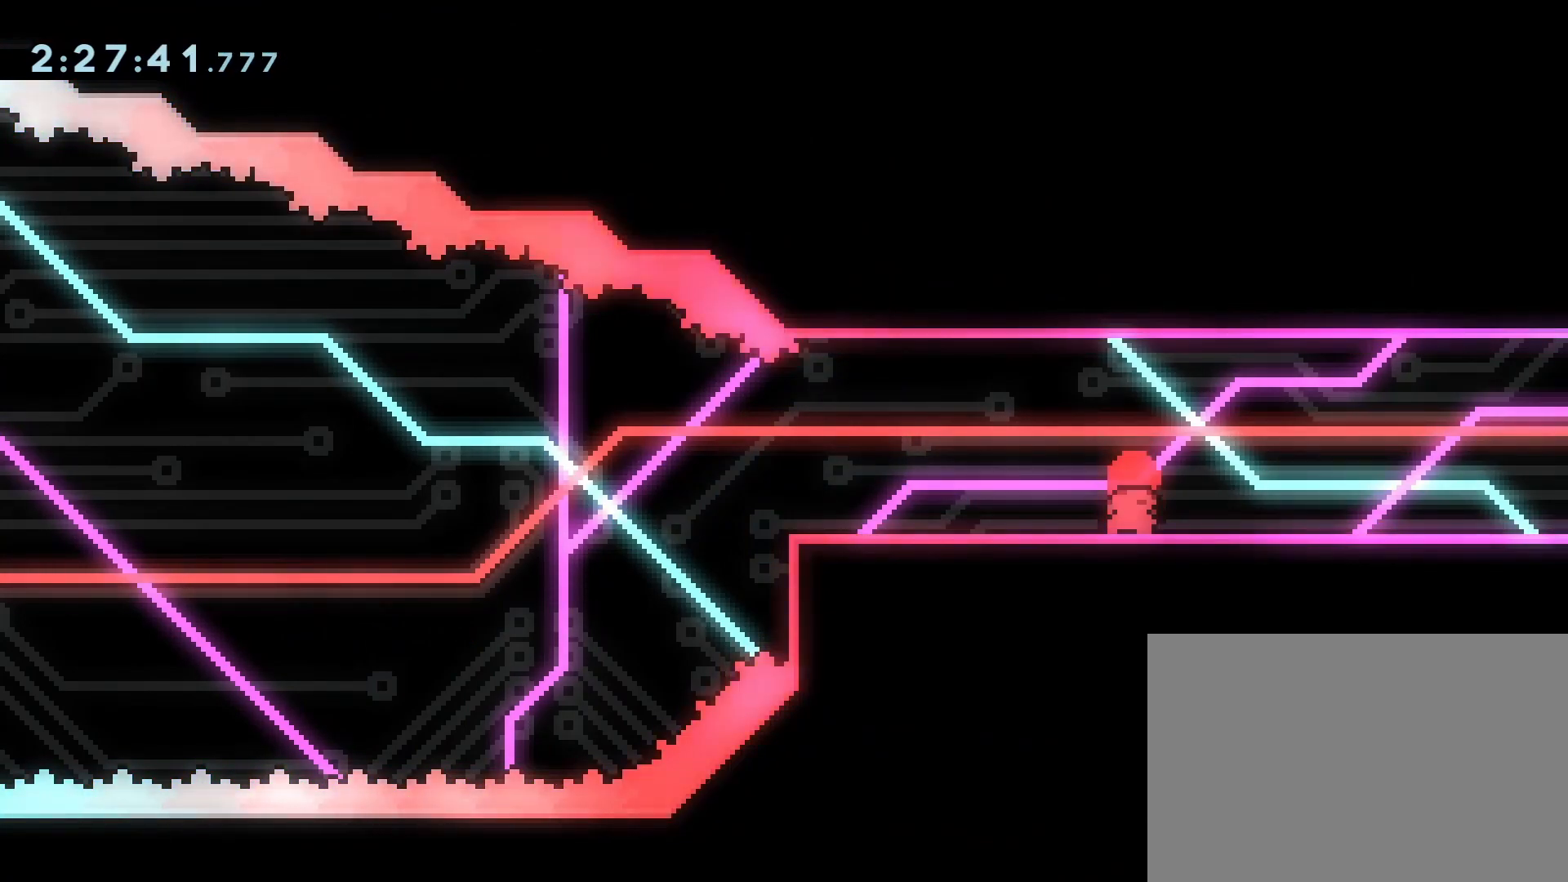
{"buttons": ["DPAD_RIGHT"], "events": [[67, "SQUARE", "up"], [183, "CROSS", "down"], [350, "CROSS", "up"], [483, "DPAD_DOWN", "up"]]}
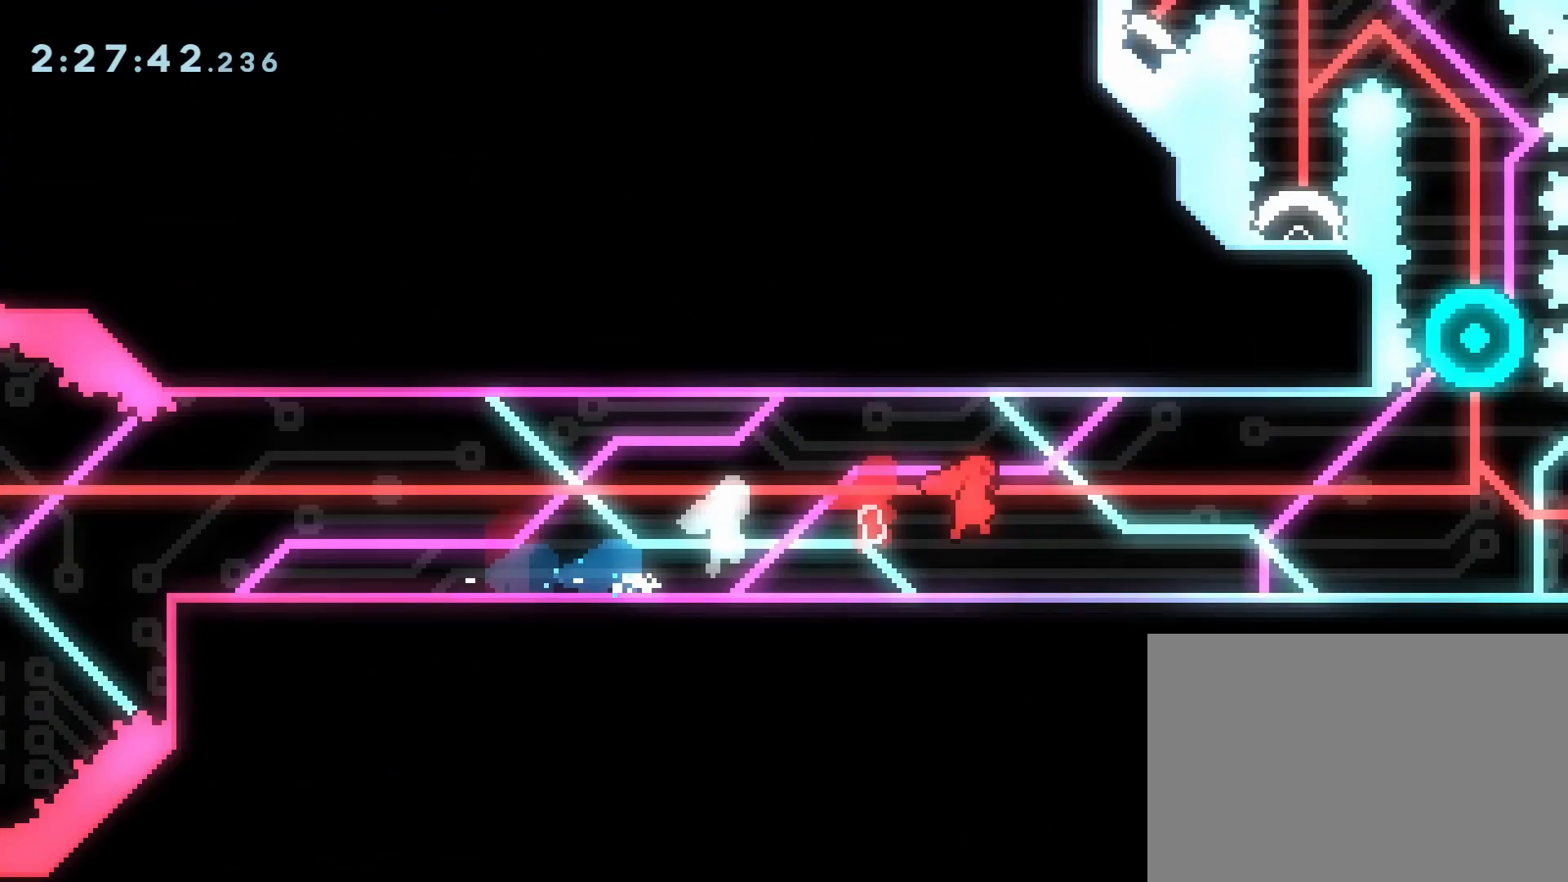
{"buttons": [], "events": [[50, "DPAD_RIGHT", "up"]]}
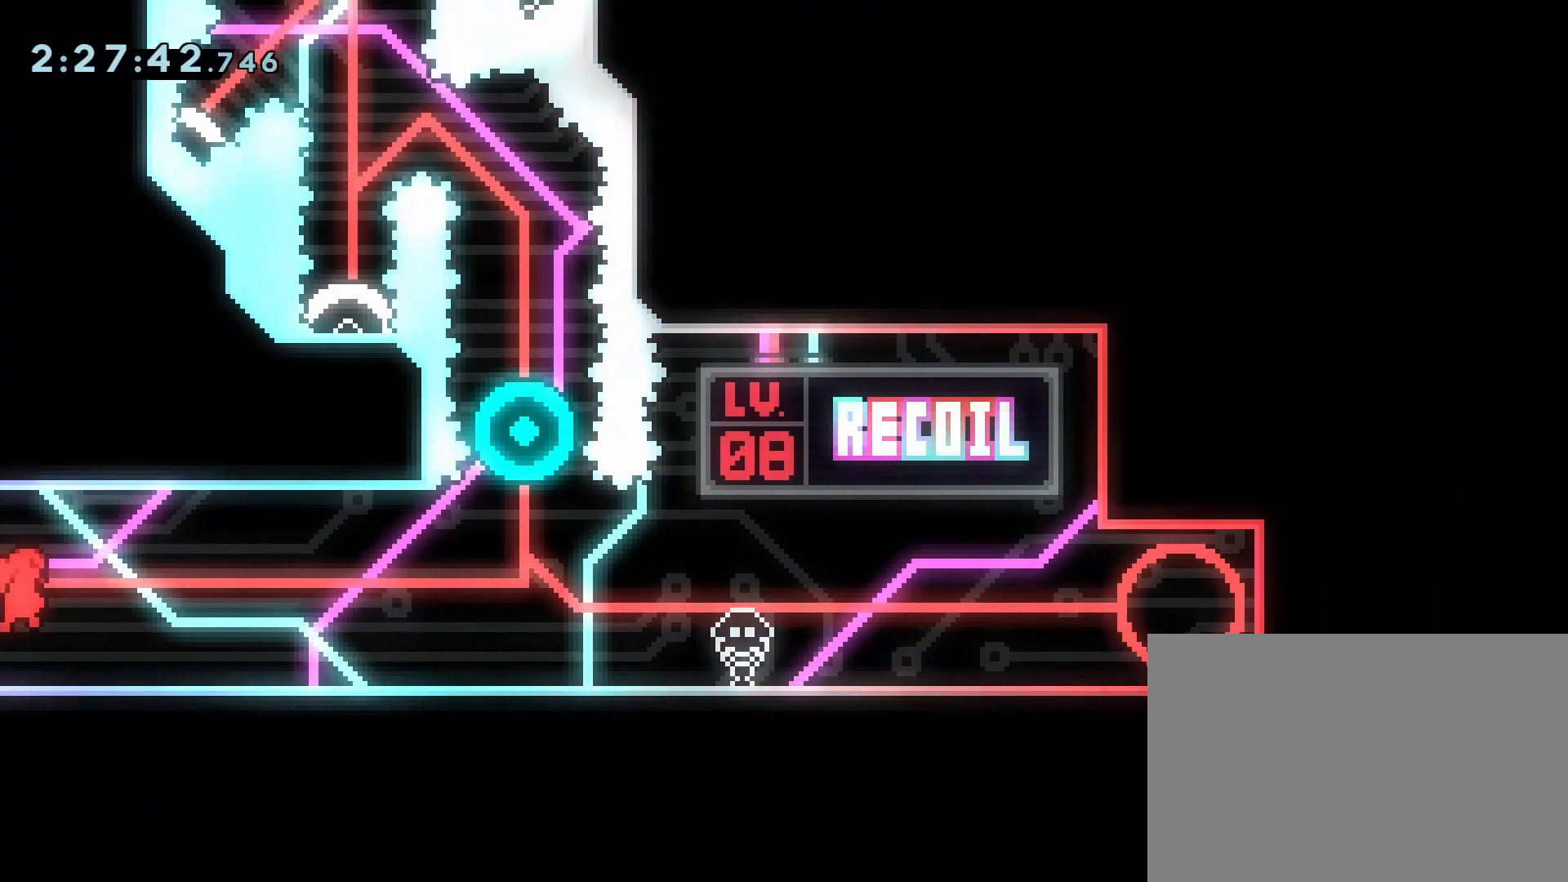
{"buttons": ["DPAD_RIGHT"], "events": [[167, "DPAD_RIGHT", "down"]]}
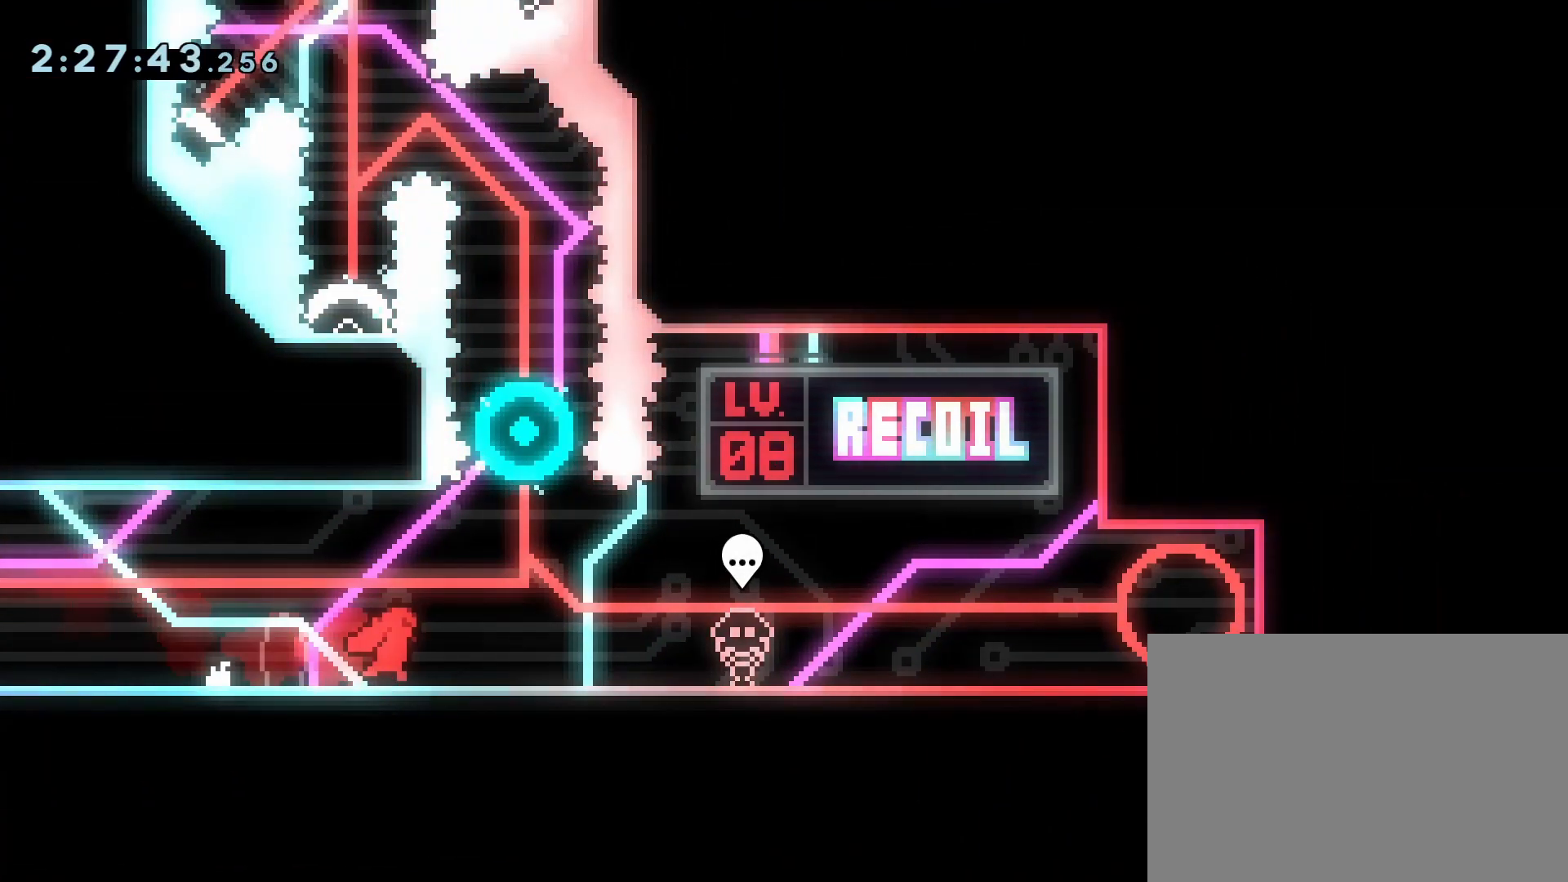
{"buttons": ["DPAD_RIGHT"], "events": [[67, "SQUARE", "down"], [150, "SQUARE", "up"], [400, "SQUARE", "down"], [483, "SQUARE", "up"]]}
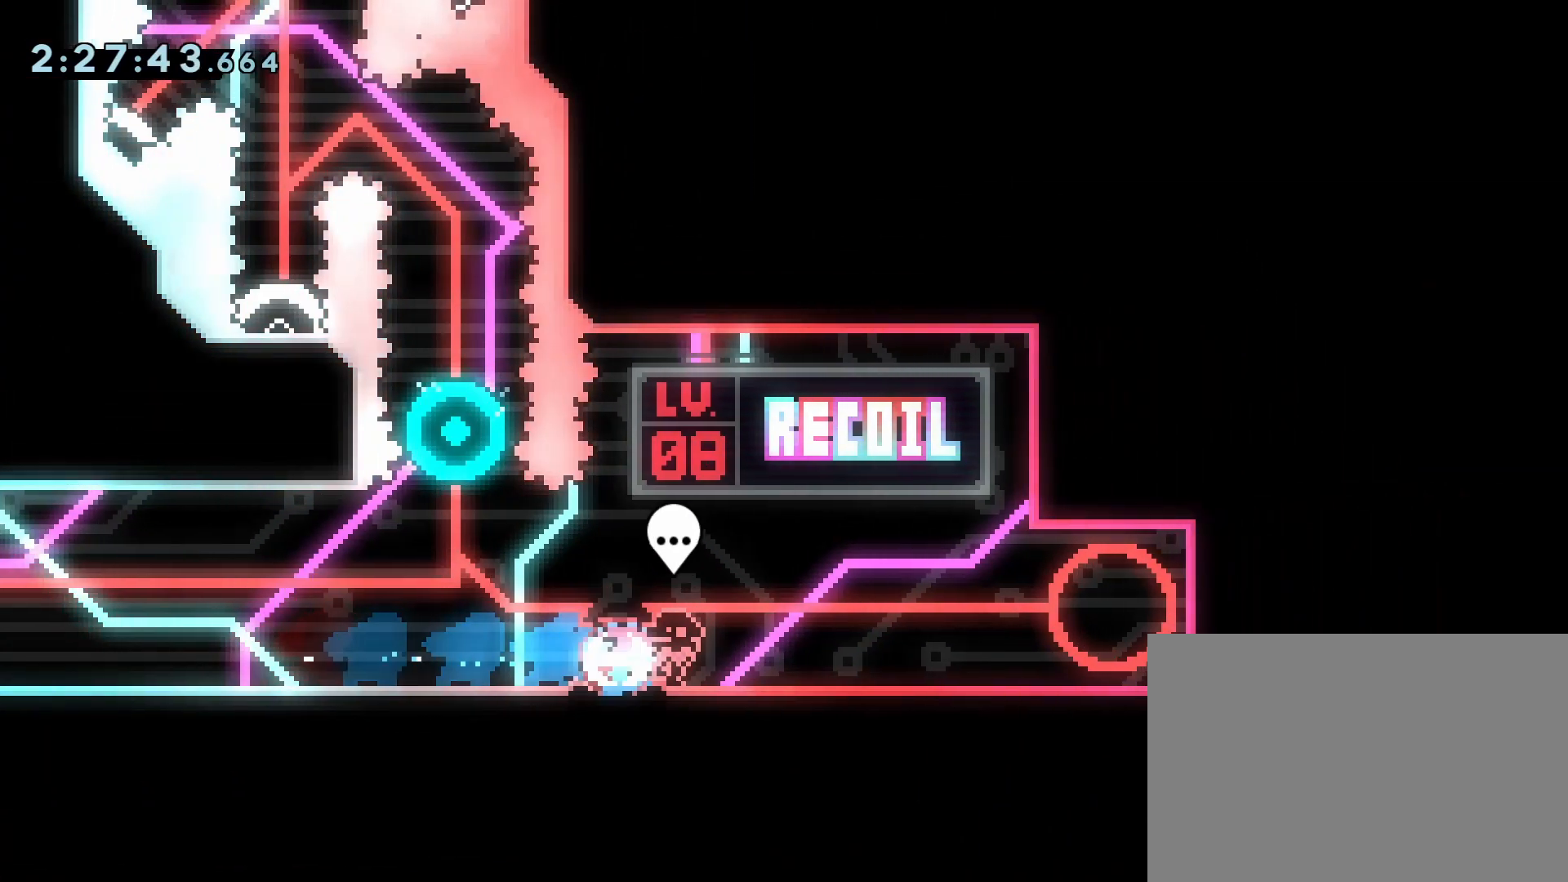
{"buttons": [], "events": [[183, "SQUARE", "down"], [250, "SQUARE", "up"], [383, "DPAD_RIGHT", "up"]]}
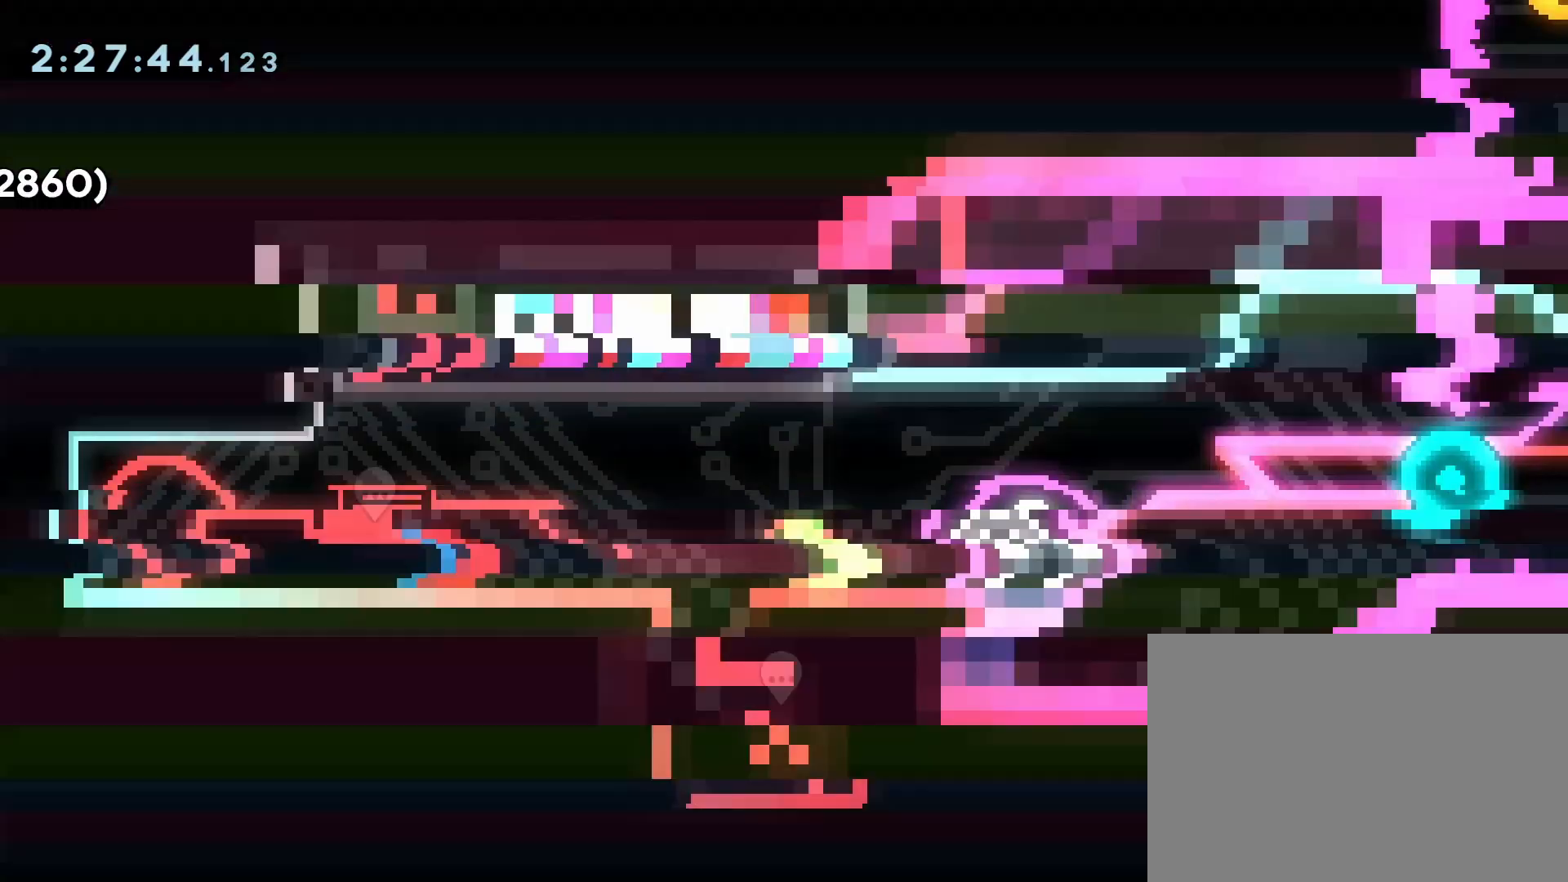
{"buttons": ["DPAD_RIGHT"], "events": [[400, "DPAD_RIGHT", "down"]]}
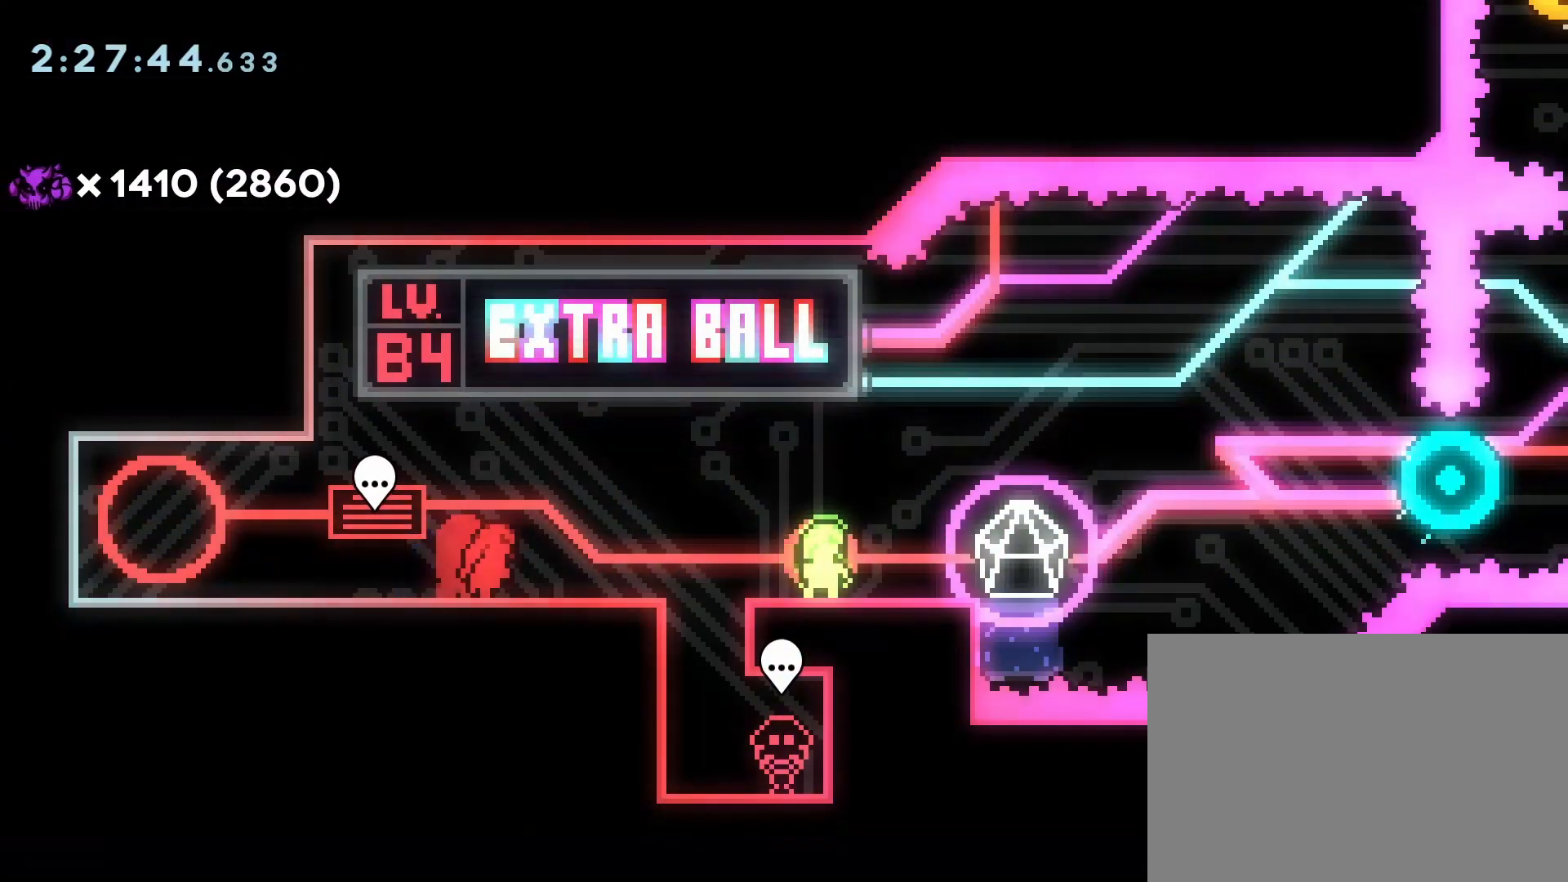
{"buttons": [], "events": [[417, "DPAD_RIGHT", "up"]]}